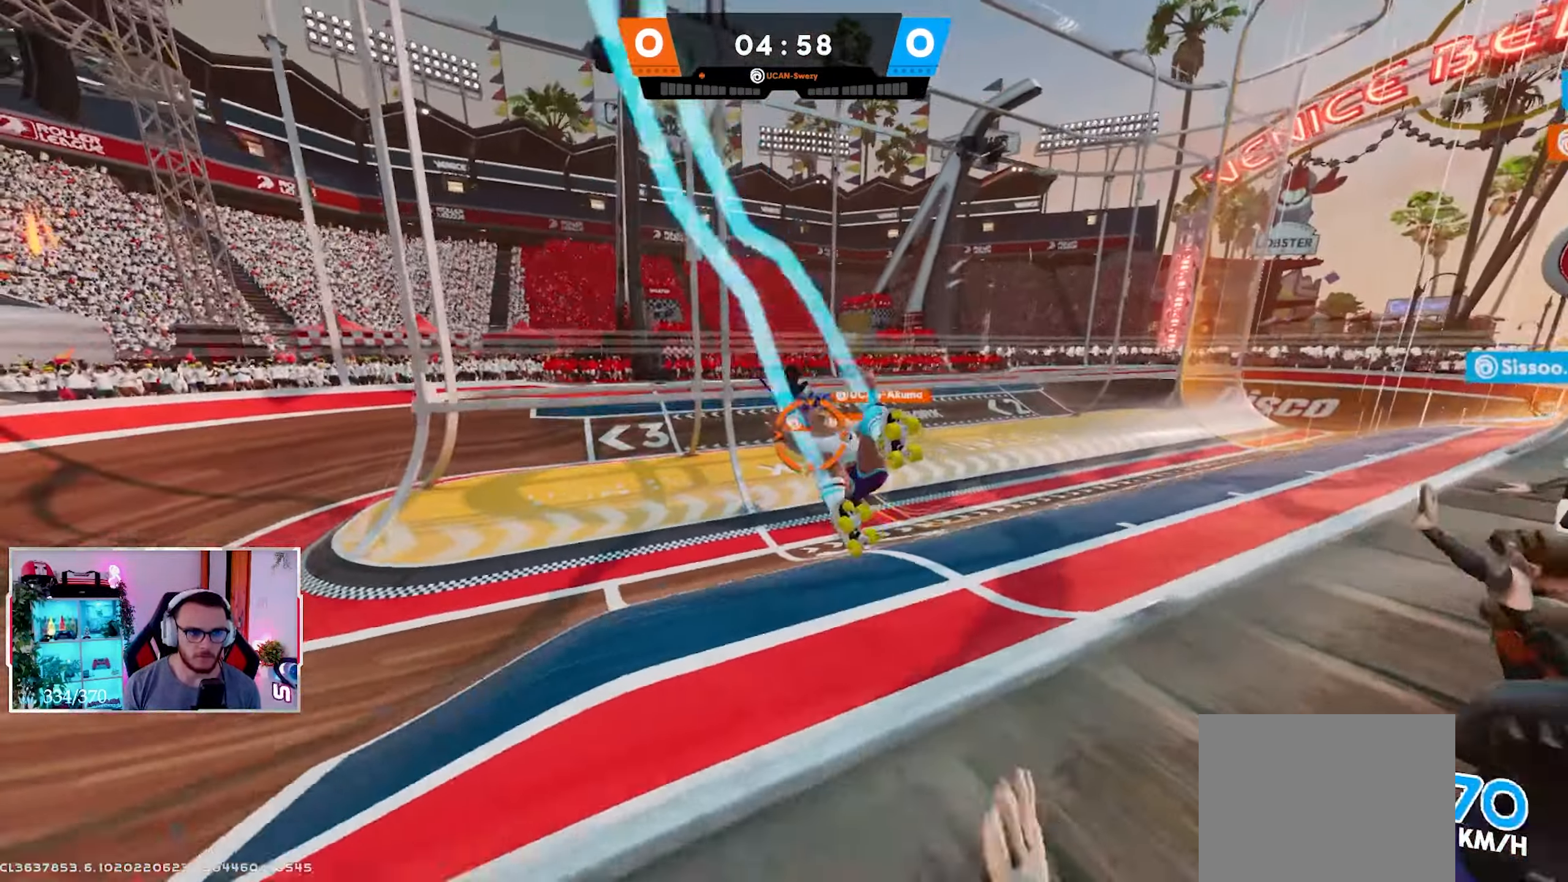
Gameplay with a controller (Xbox layout); each line is a JSON object with the inputs held at the frame after it. "events" lists button and stick changes between this image and that frame as [ms after this image, input, new state], when the widget could be followed in between.
{"buttons": [], "left_stick": "left", "right_stick": "up-left", "events": [[67, "left_stick", "up"], [100, "right_stick", "center"], [333, "left_stick", "up-left"], [383, "R2", "up"], [467, "left_stick", "left"], [500, "right_stick", "up-left"]]}
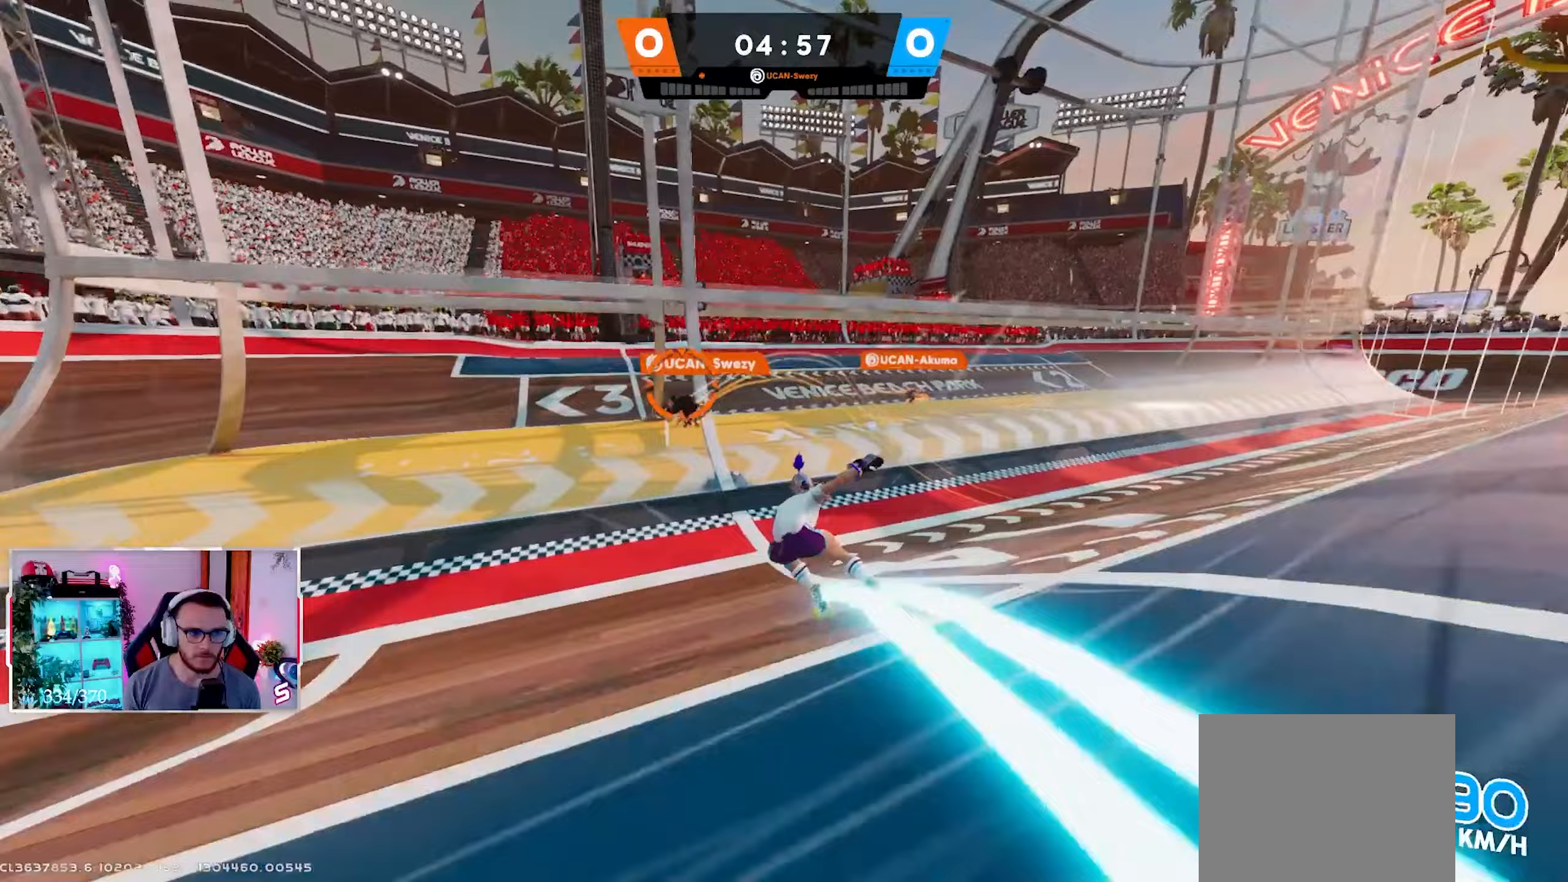
{"buttons": [], "left_stick": "up-left", "right_stick": "left", "events": [[33, "X", "down"], [117, "X", "up"], [183, "right_stick", "left"], [200, "left_stick", "up-left"], [317, "right_stick", "center"], [433, "right_stick", "left"]]}
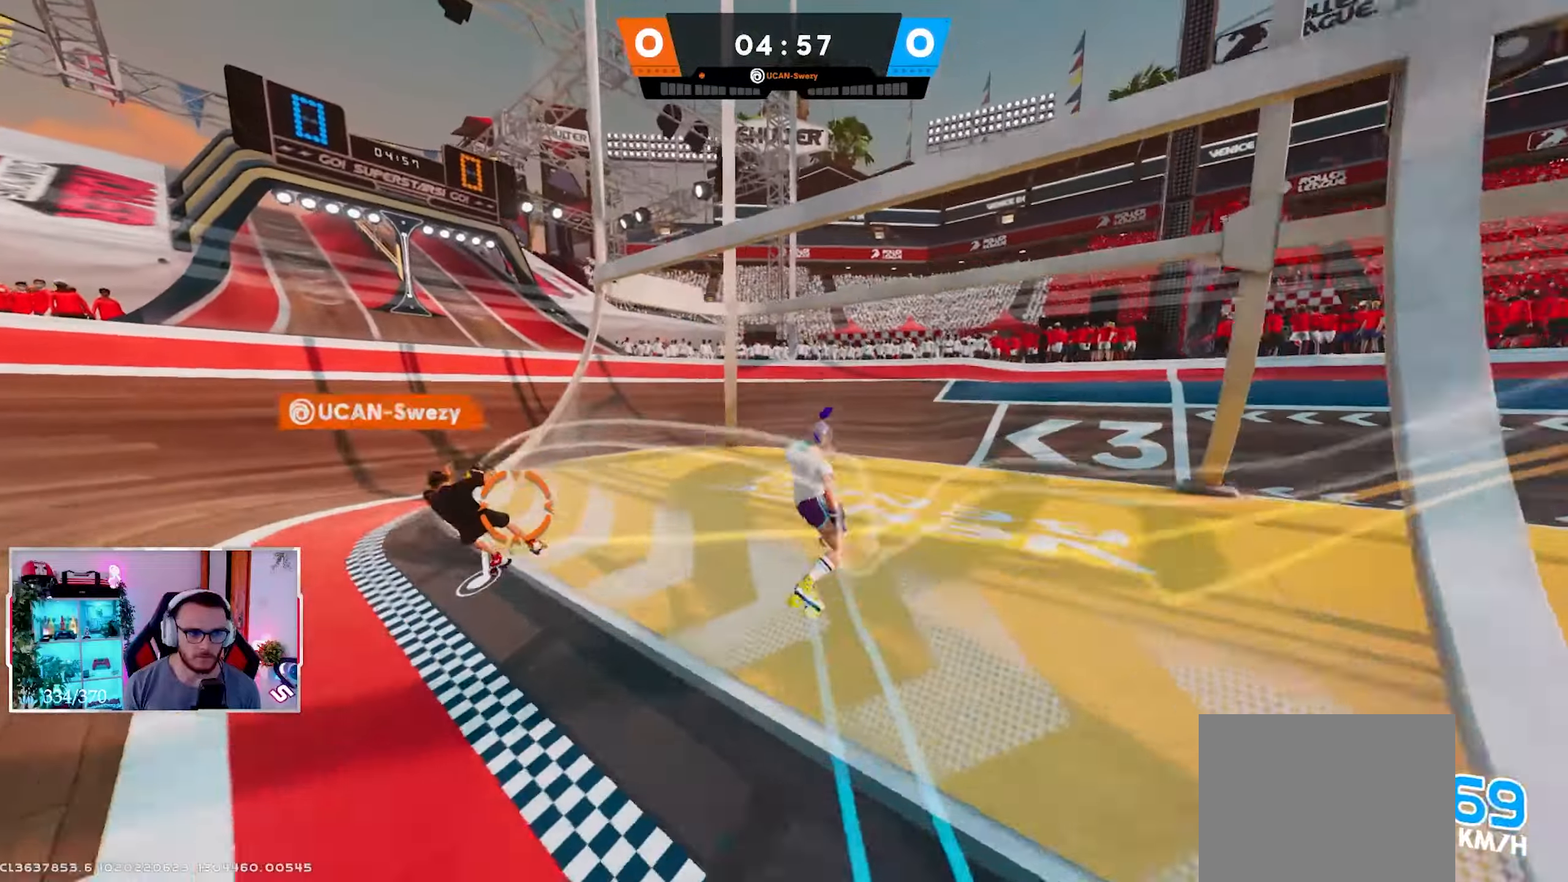
{"buttons": ["R2"], "left_stick": "up-left", "right_stick": "up-left", "events": [[217, "R1", "down"], [300, "R2", "down"], [317, "R1", "up"], [500, "right_stick", "up-left"]]}
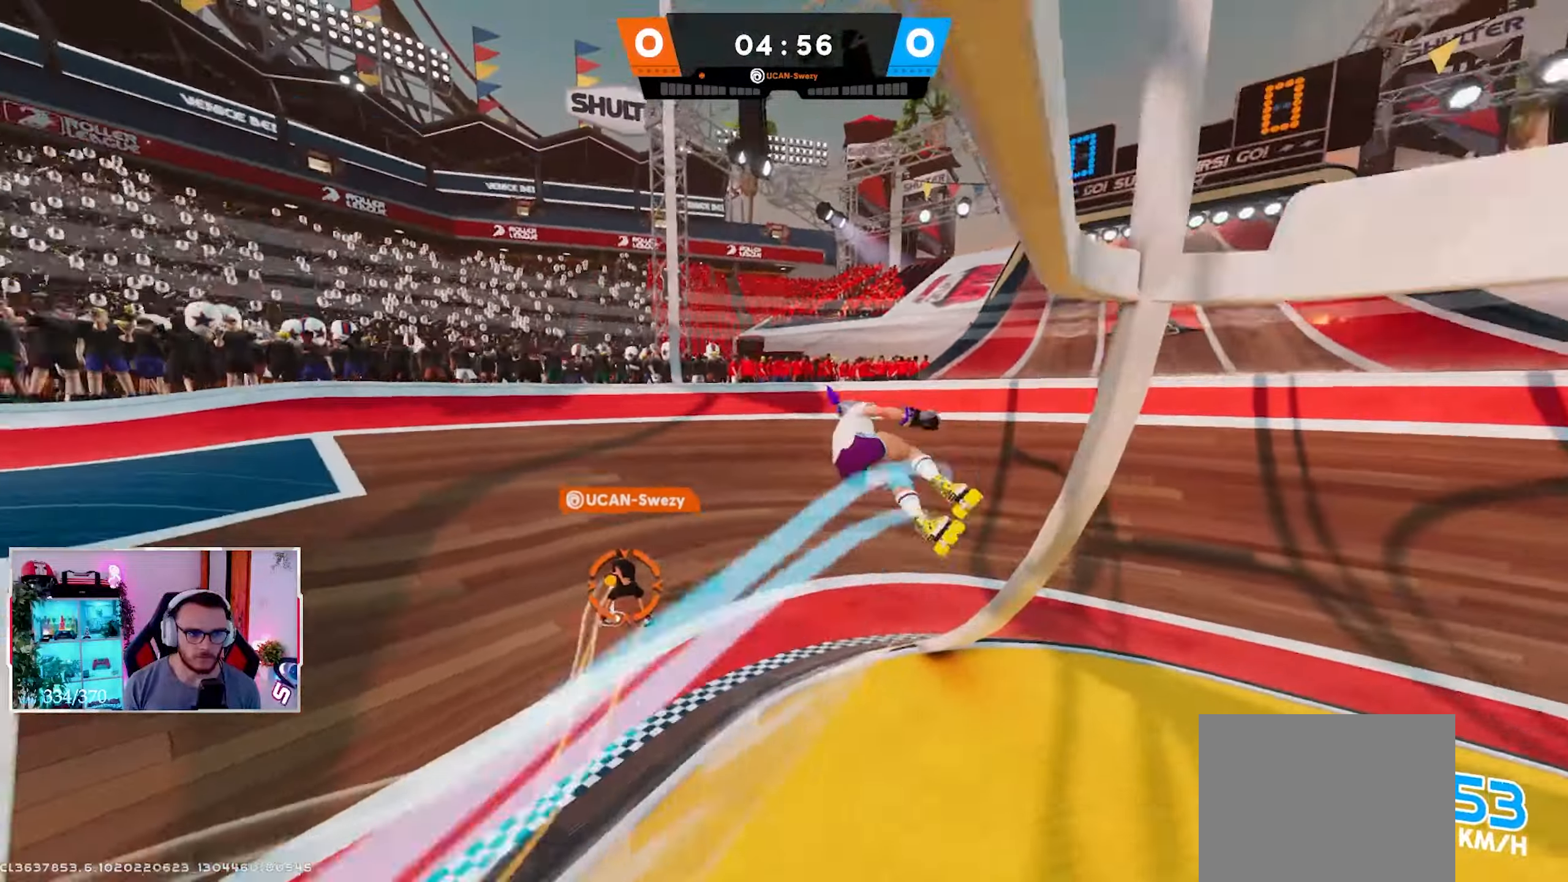
{"buttons": ["X"], "left_stick": "up-right", "right_stick": "up", "events": [[100, "right_stick", "center"], [117, "R2", "up"], [400, "left_stick", "up-right"], [467, "X", "down"], [467, "right_stick", "up"]]}
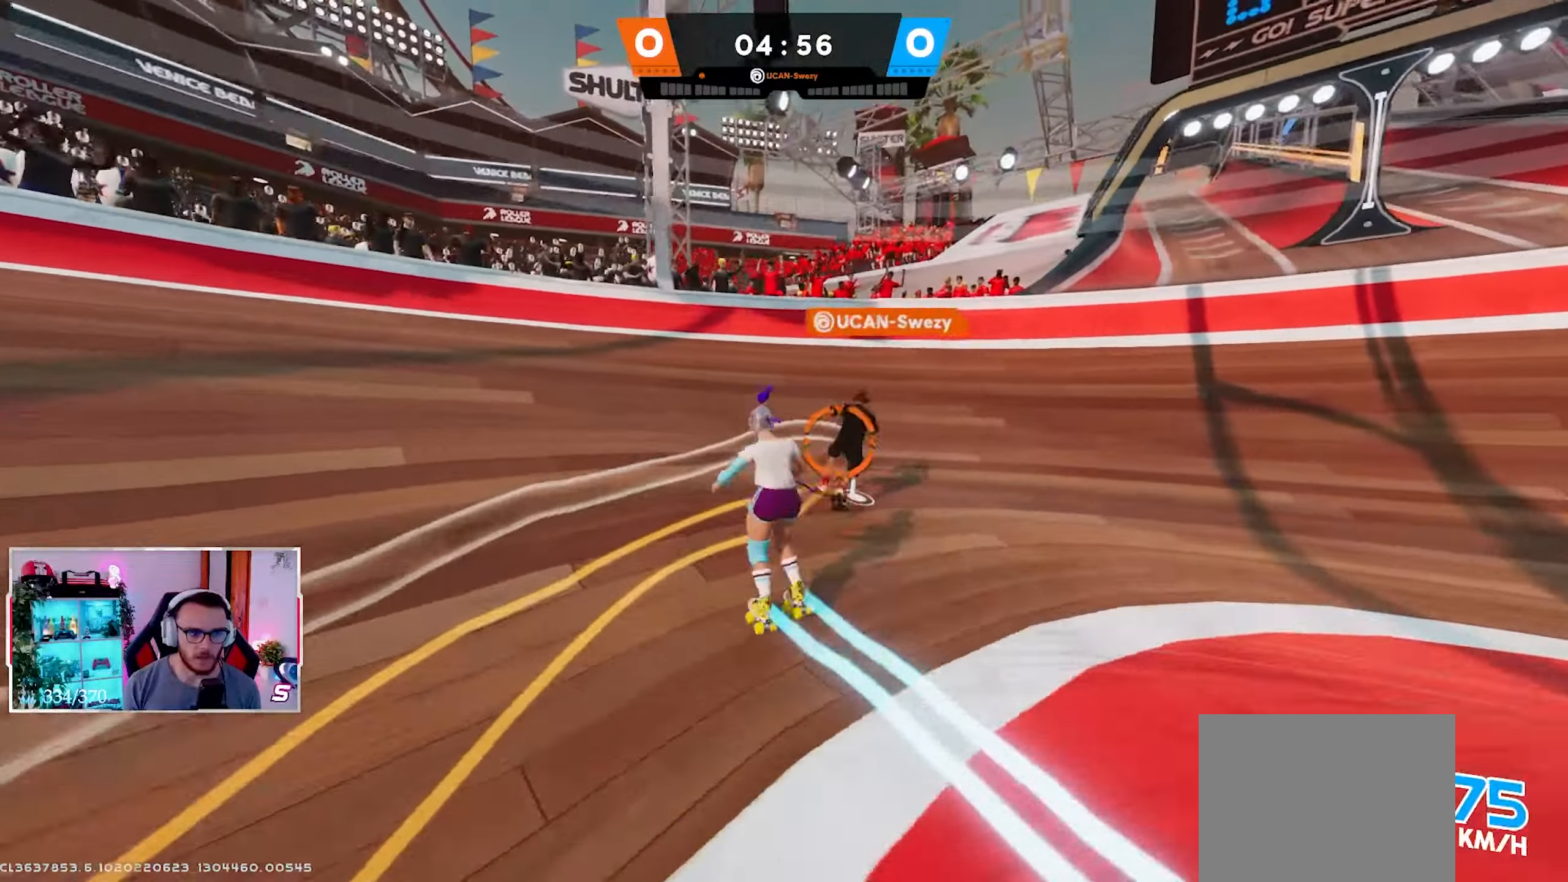
{"buttons": ["L2"], "left_stick": "up-right", "right_stick": "center", "events": [[67, "X", "up"], [67, "right_stick", "right"], [133, "right_stick", "down-right"], [350, "L2", "down"], [467, "right_stick", "center"]]}
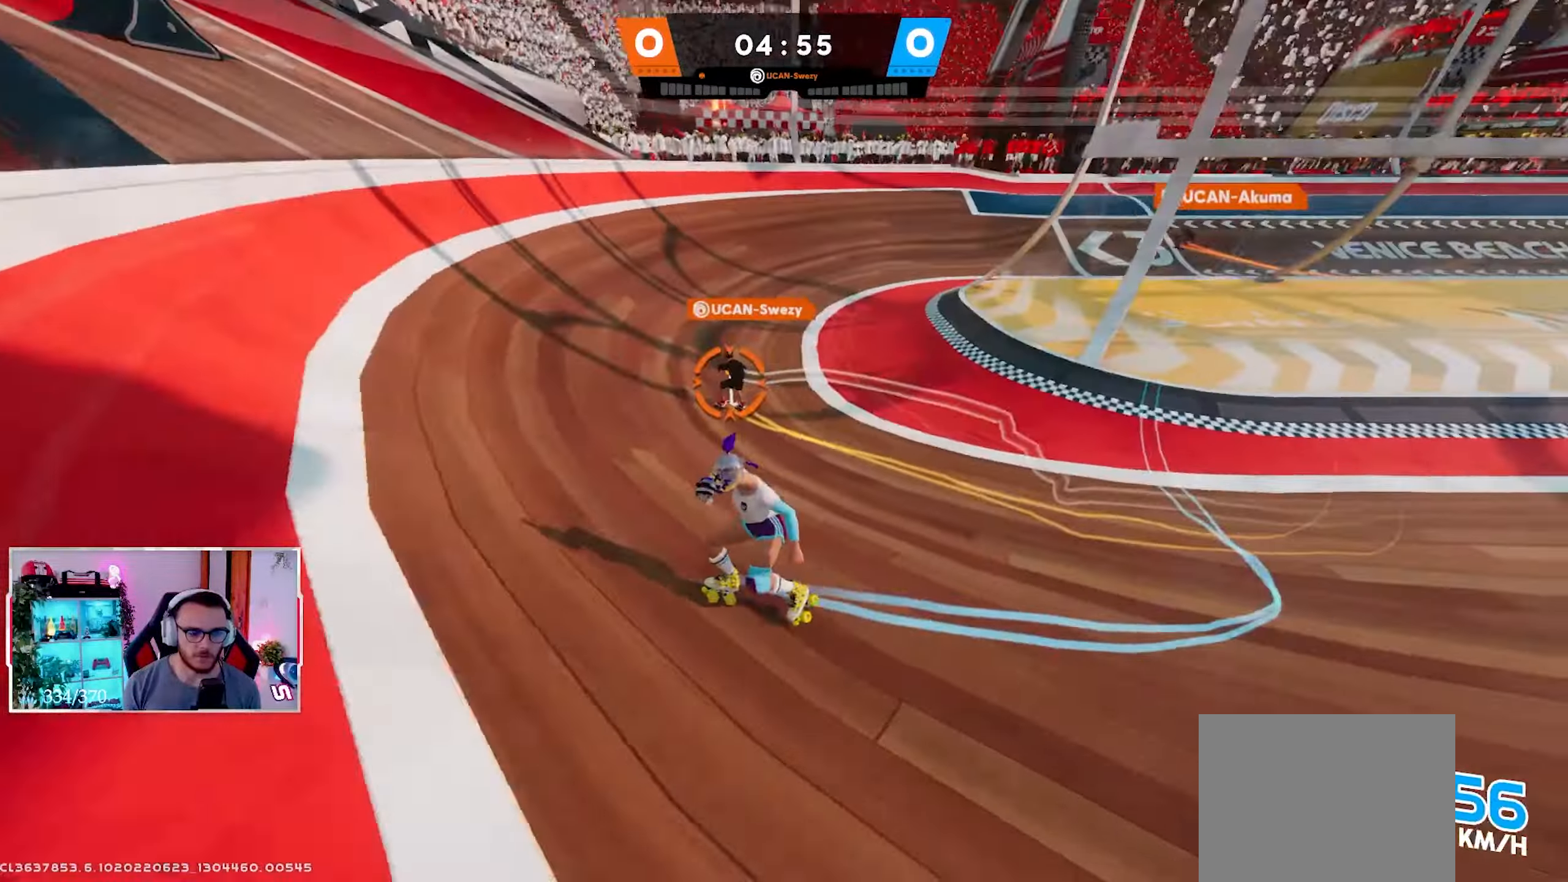
{"buttons": ["L2", "R2"], "left_stick": "up-right", "right_stick": "up", "events": [[167, "left_stick", "right"], [217, "R2", "down"], [217, "right_stick", "up"], [417, "left_stick", "up-right"]]}
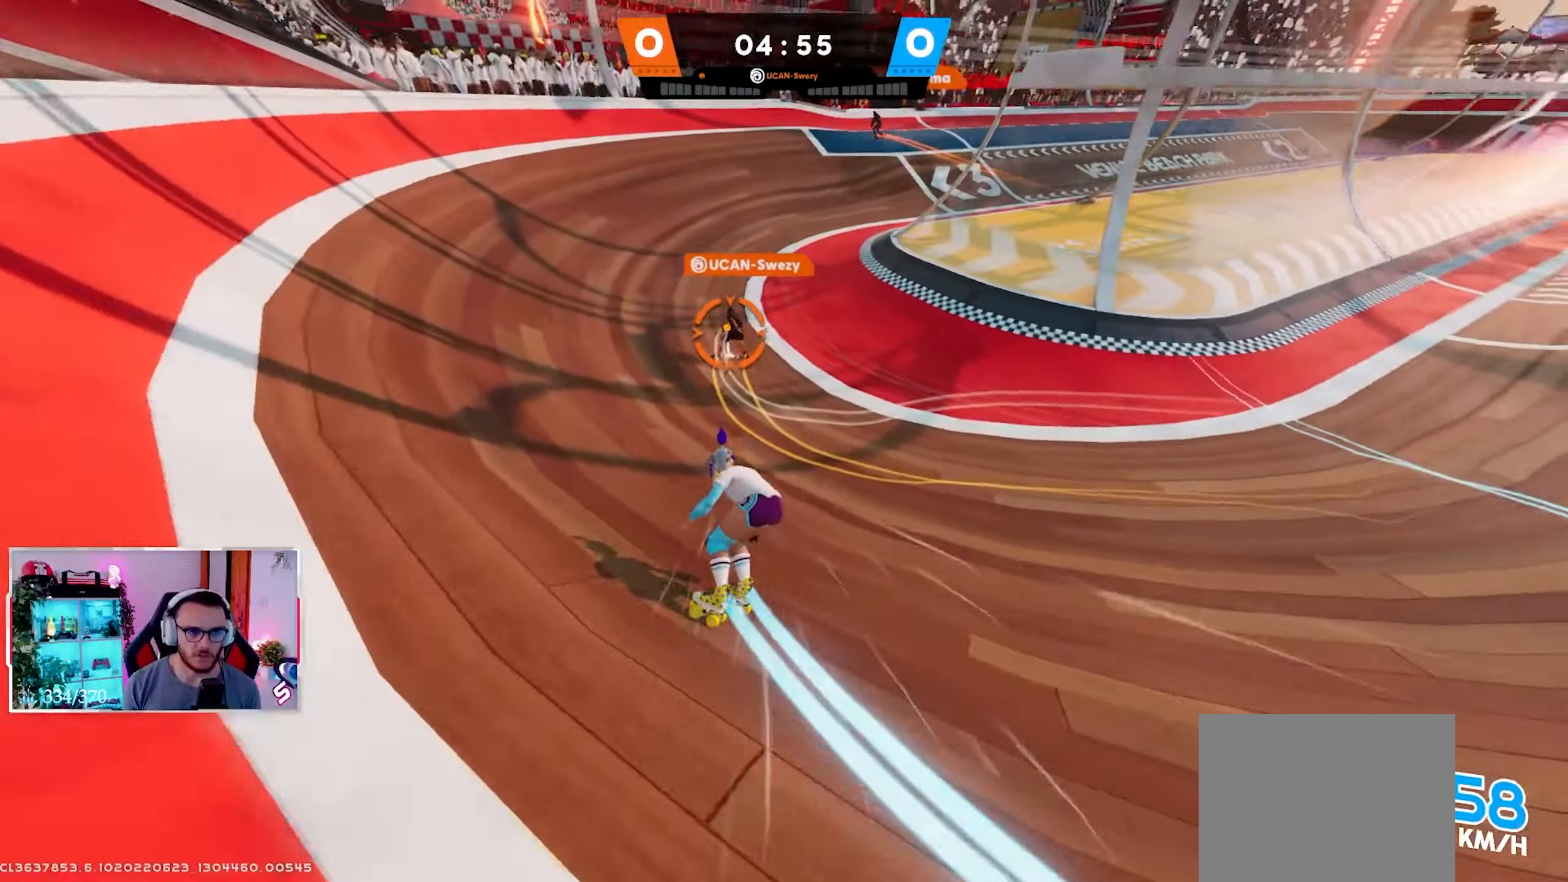
{"buttons": ["L2"], "left_stick": "up", "right_stick": "up", "events": [[17, "left_stick", "up"], [383, "R2", "up"]]}
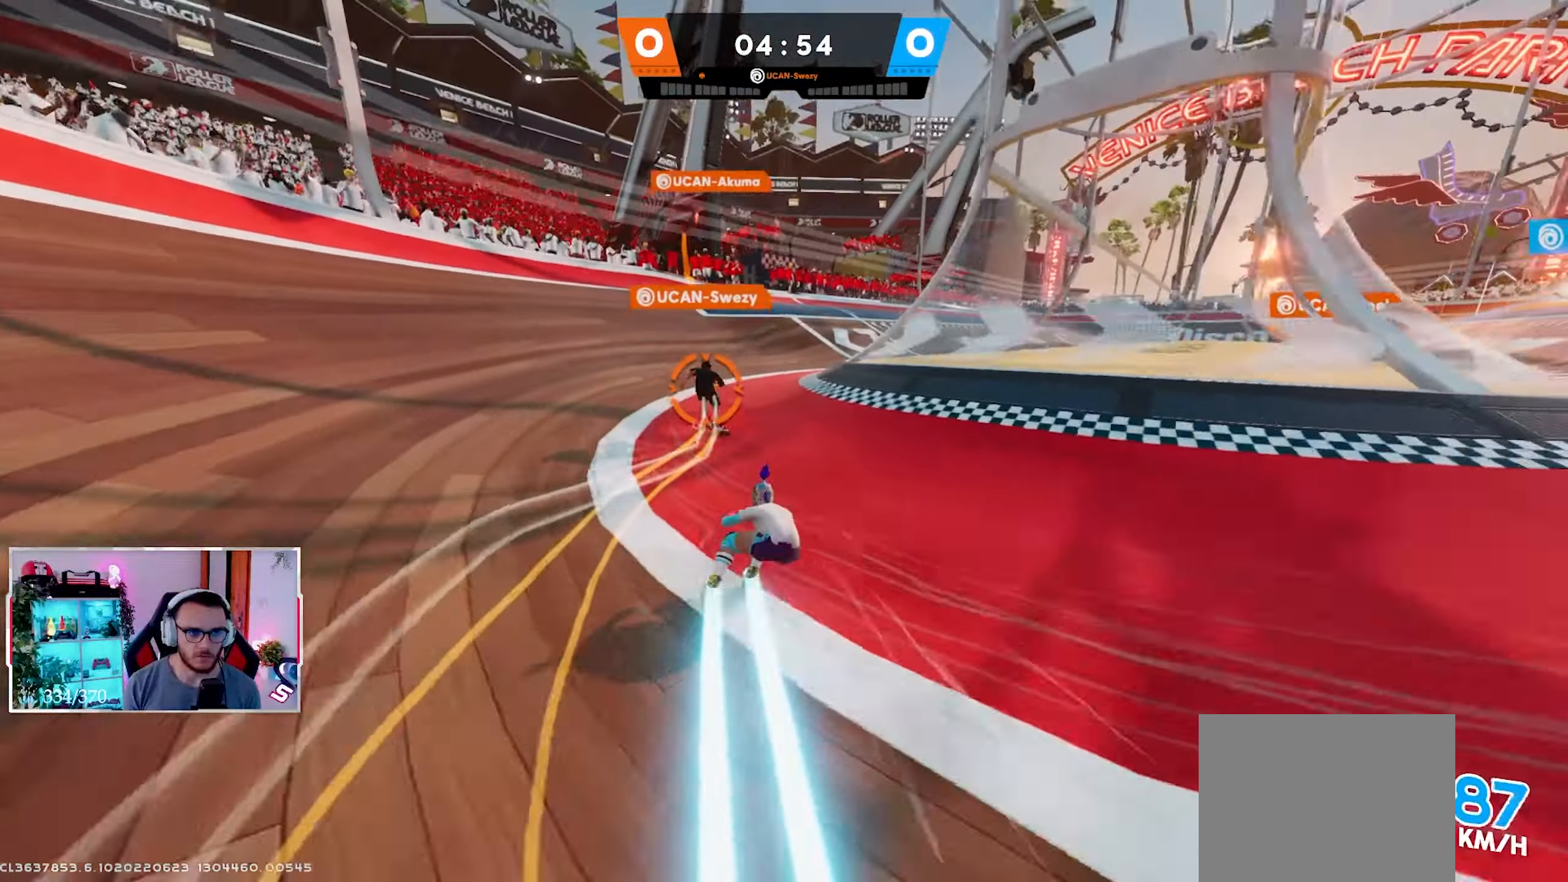
{"buttons": ["L2"], "left_stick": "left", "right_stick": "left", "events": [[167, "X", "down"], [217, "left_stick", "up-left"], [283, "X", "up"], [317, "left_stick", "left"], [317, "right_stick", "left"]]}
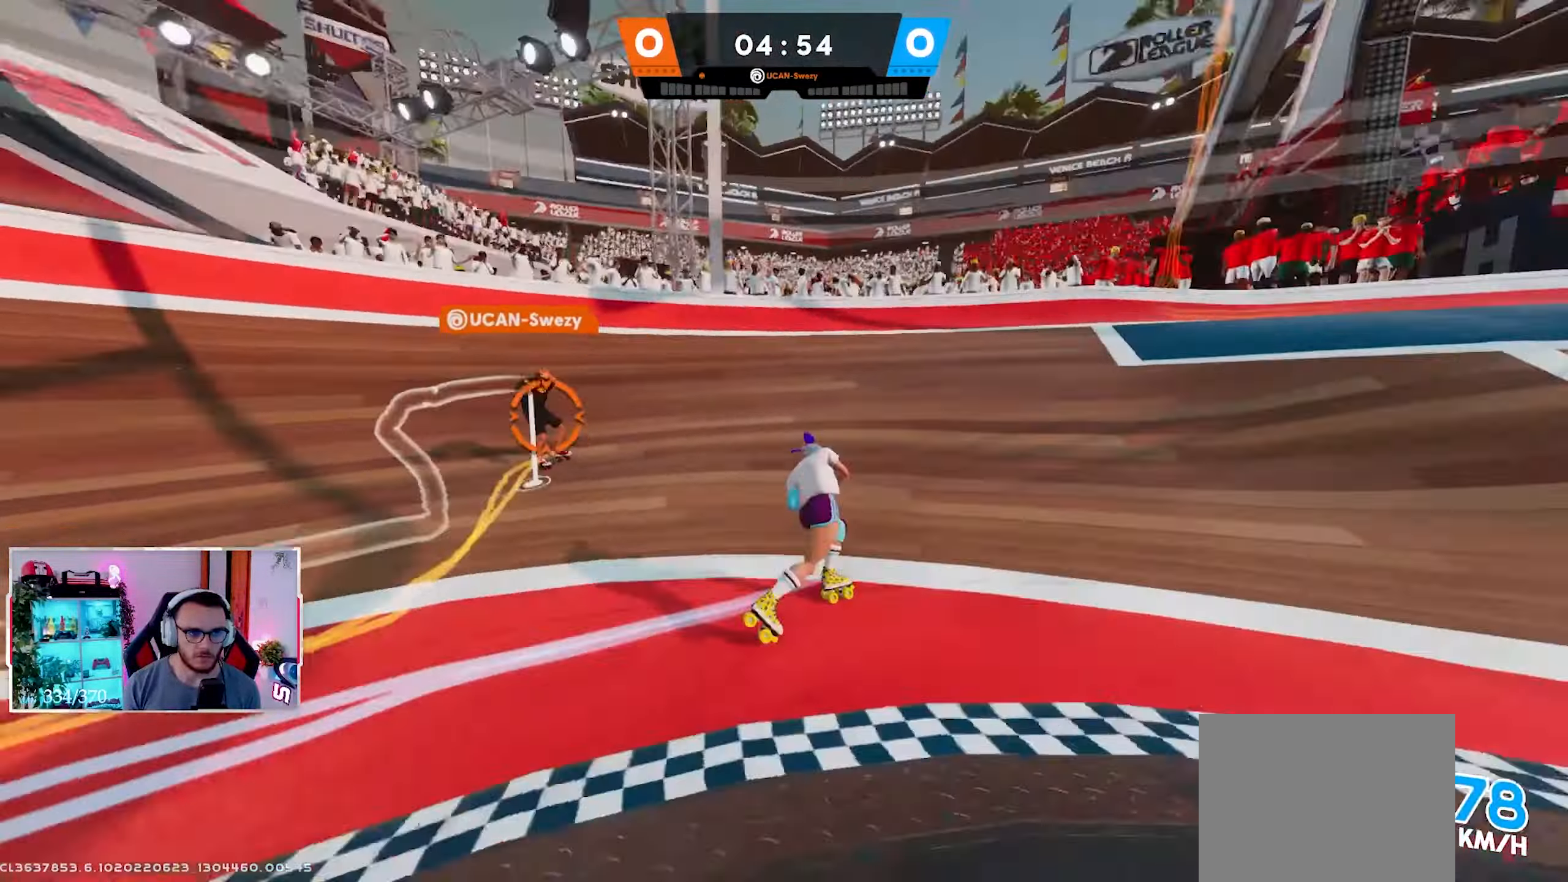
{"buttons": ["L2"], "left_stick": "up-left", "right_stick": "center", "events": [[33, "R1", "down"], [100, "R1", "up"], [167, "left_stick", "up-left"], [300, "left_stick", "up"], [300, "right_stick", "center"], [400, "left_stick", "up-left"]]}
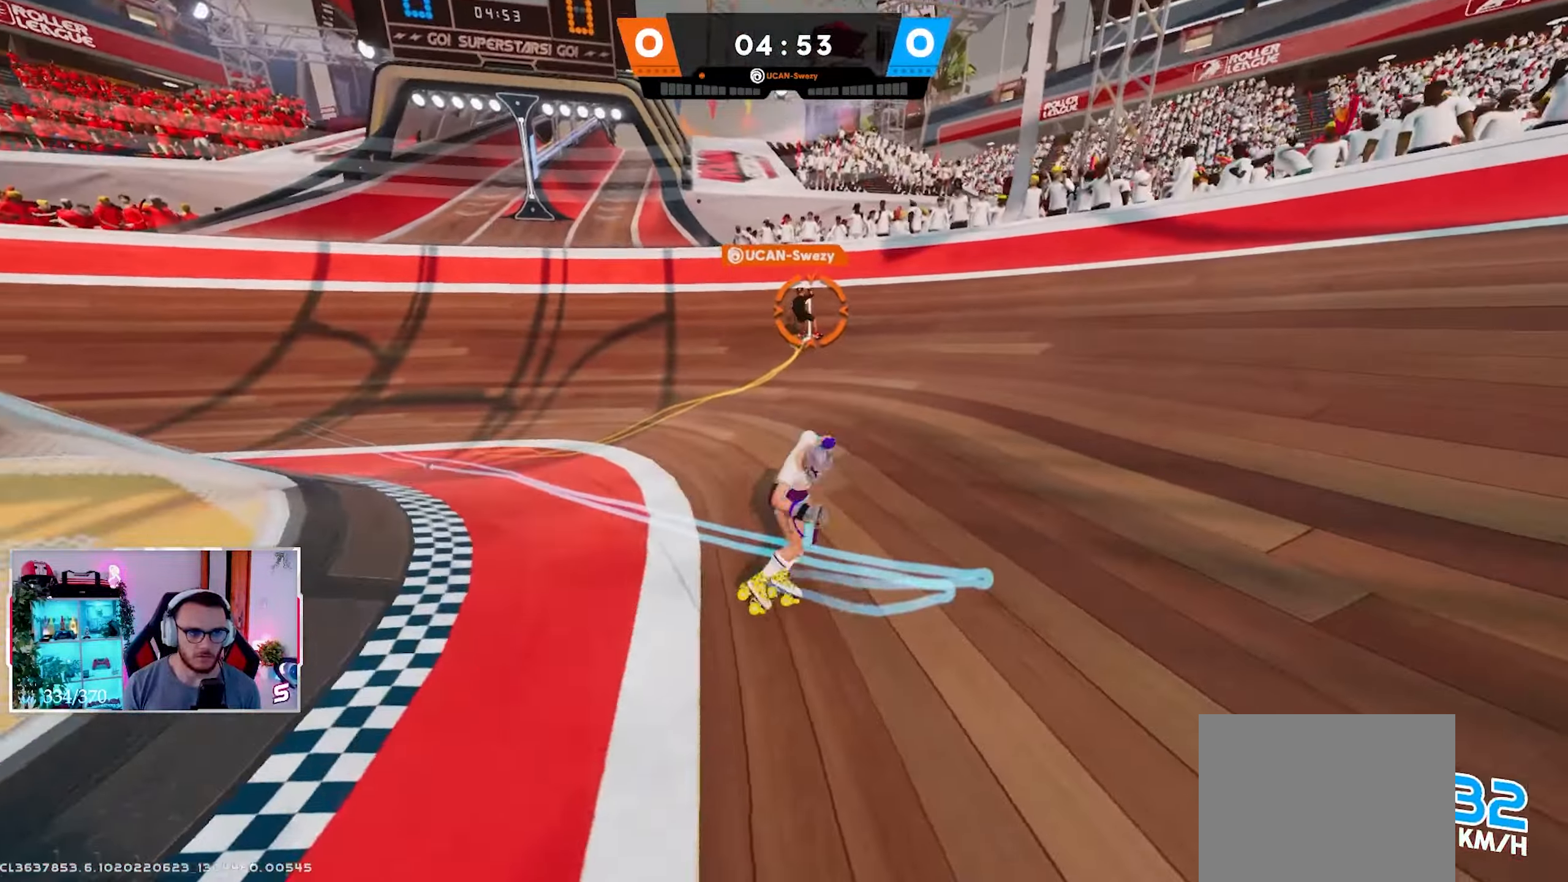
{"buttons": ["L2", "R1"], "left_stick": "right", "right_stick": "center", "events": [[183, "left_stick", "up-right"], [250, "left_stick", "right"], [367, "right_stick", "up"], [383, "X", "down"], [400, "R1", "down"], [450, "X", "up"], [500, "right_stick", "center"]]}
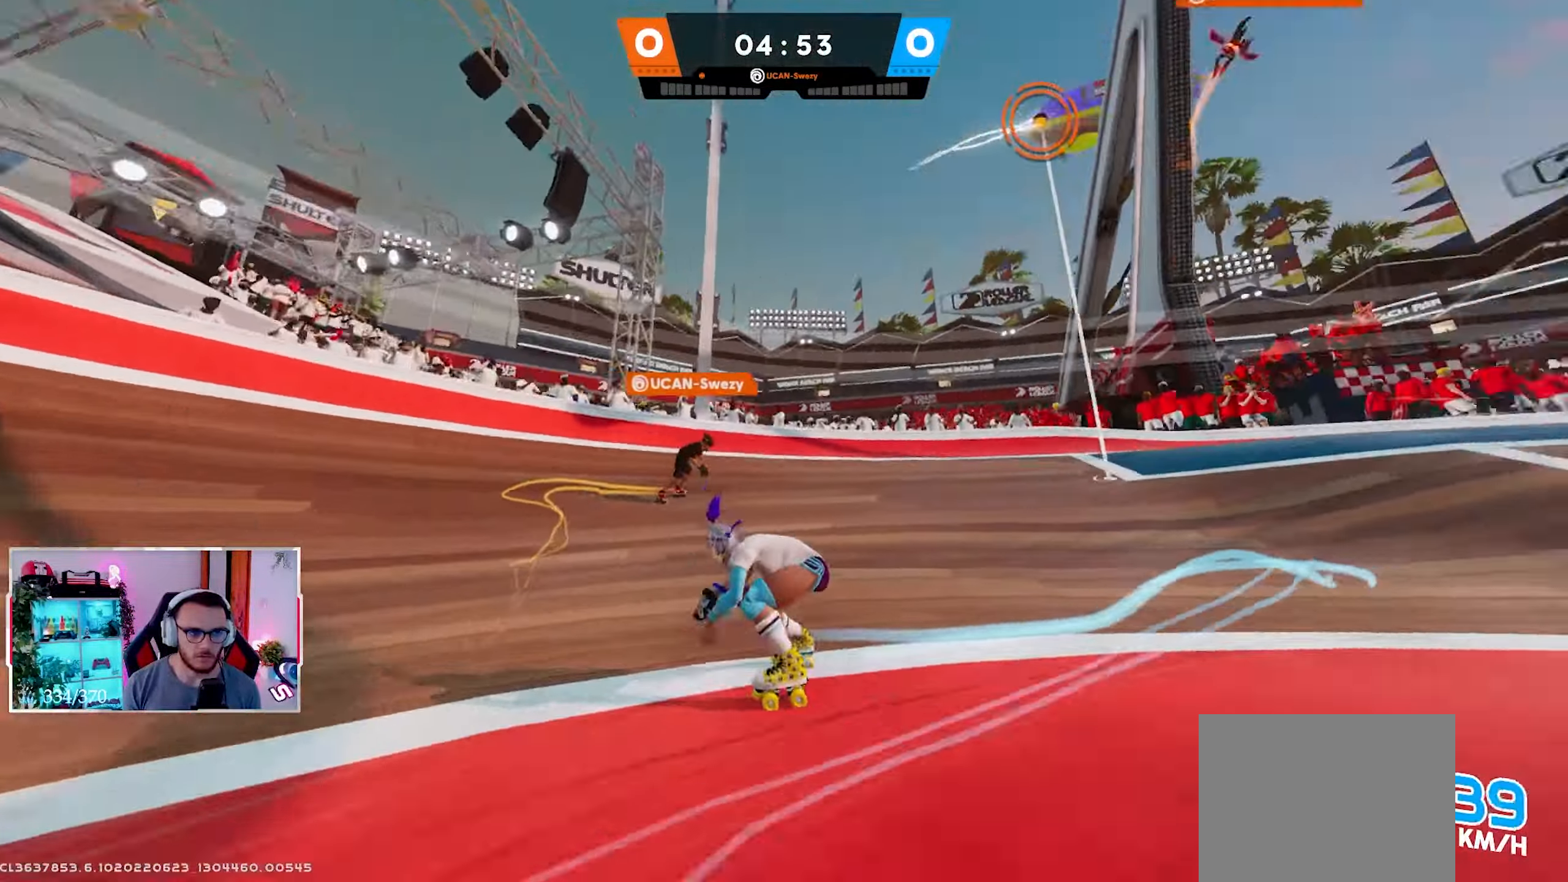
{"buttons": ["L2"], "left_stick": "right", "right_stick": "center", "events": [[17, "R1", "up"], [50, "right_stick", "right"], [267, "right_stick", "center"]]}
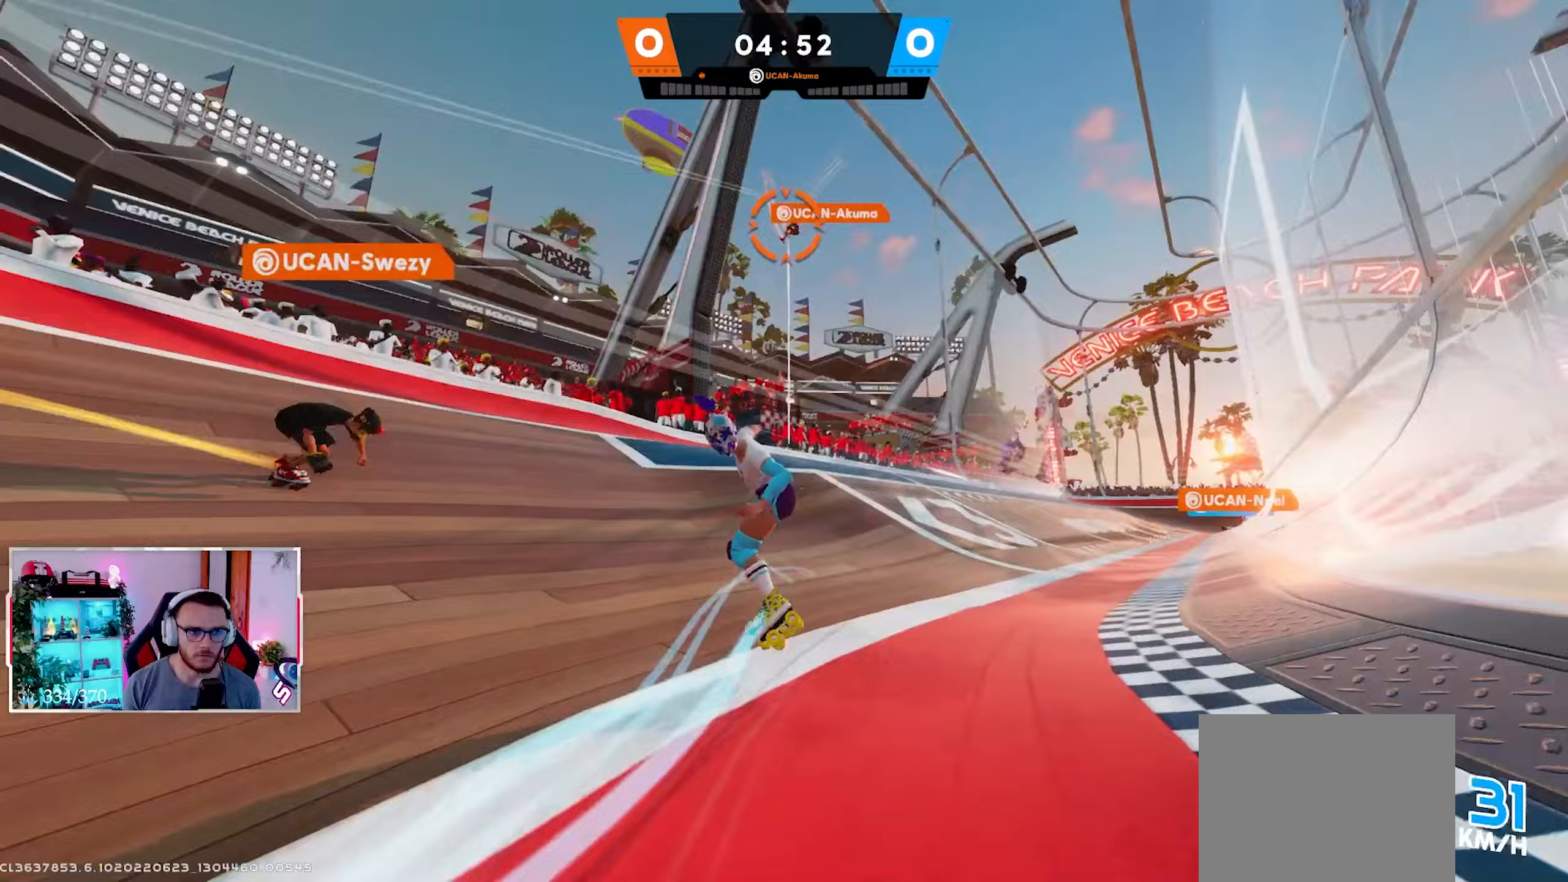
{"buttons": ["L2", "L3"], "left_stick": "up-right", "right_stick": "down-right", "events": [[150, "right_stick", "down-right"], [267, "X", "down"], [300, "left_stick", "up-right"], [333, "X", "up"], [400, "L3", "down"], [417, "B", "down"], [500, "B", "up"]]}
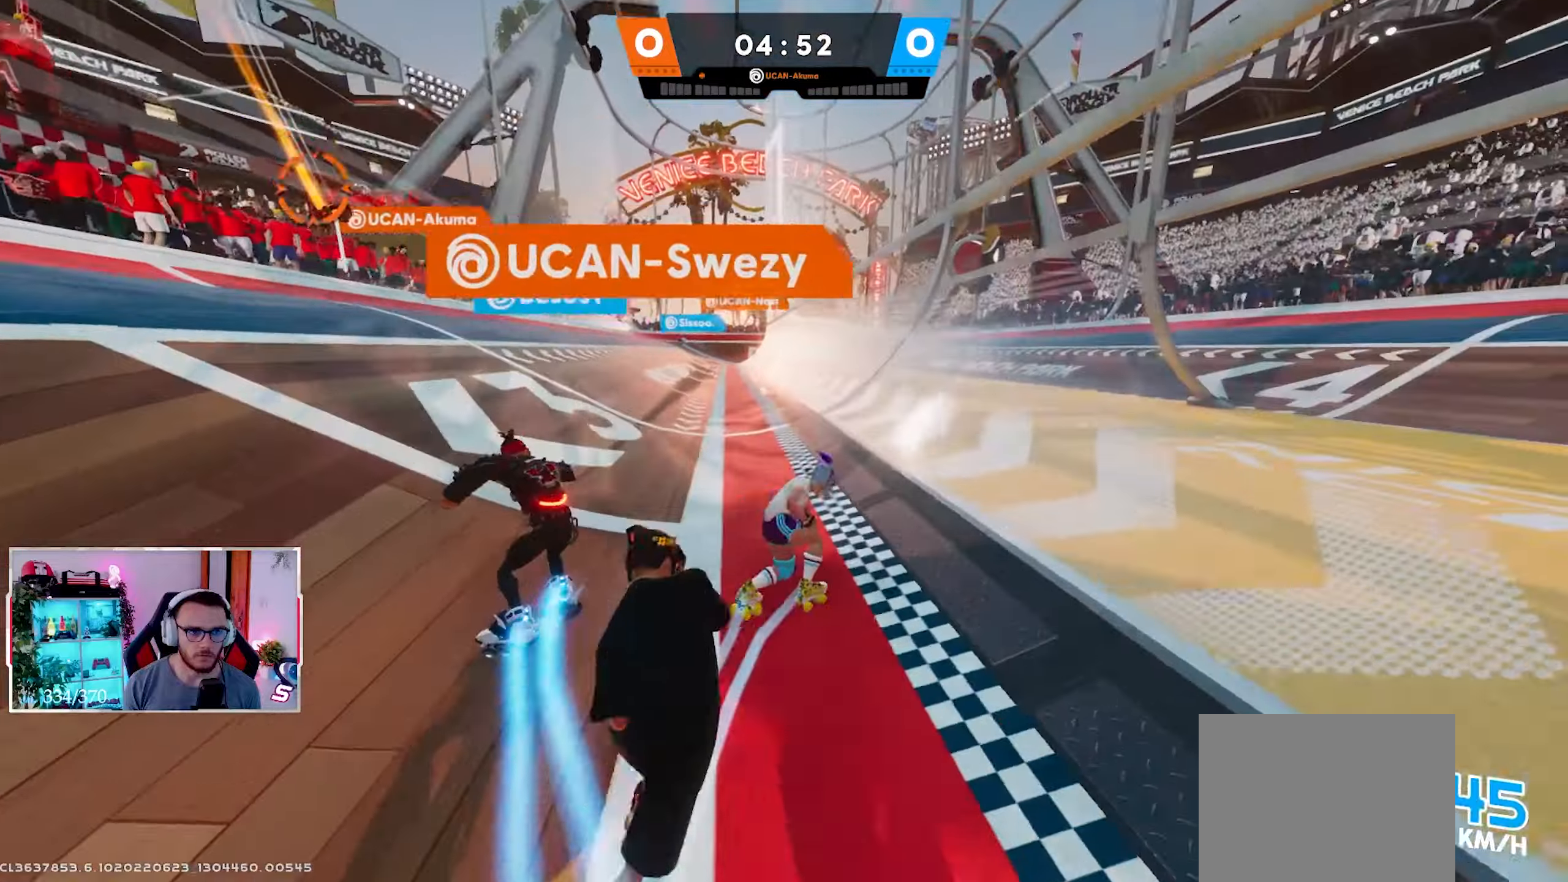
{"buttons": [], "left_stick": "up-right", "right_stick": "up", "events": [[17, "L3", "up"], [50, "right_stick", "center"], [133, "right_stick", "up"], [167, "X", "down"], [250, "X", "up"], [317, "L3", "down"], [417, "L3", "up"], [467, "L2", "up"]]}
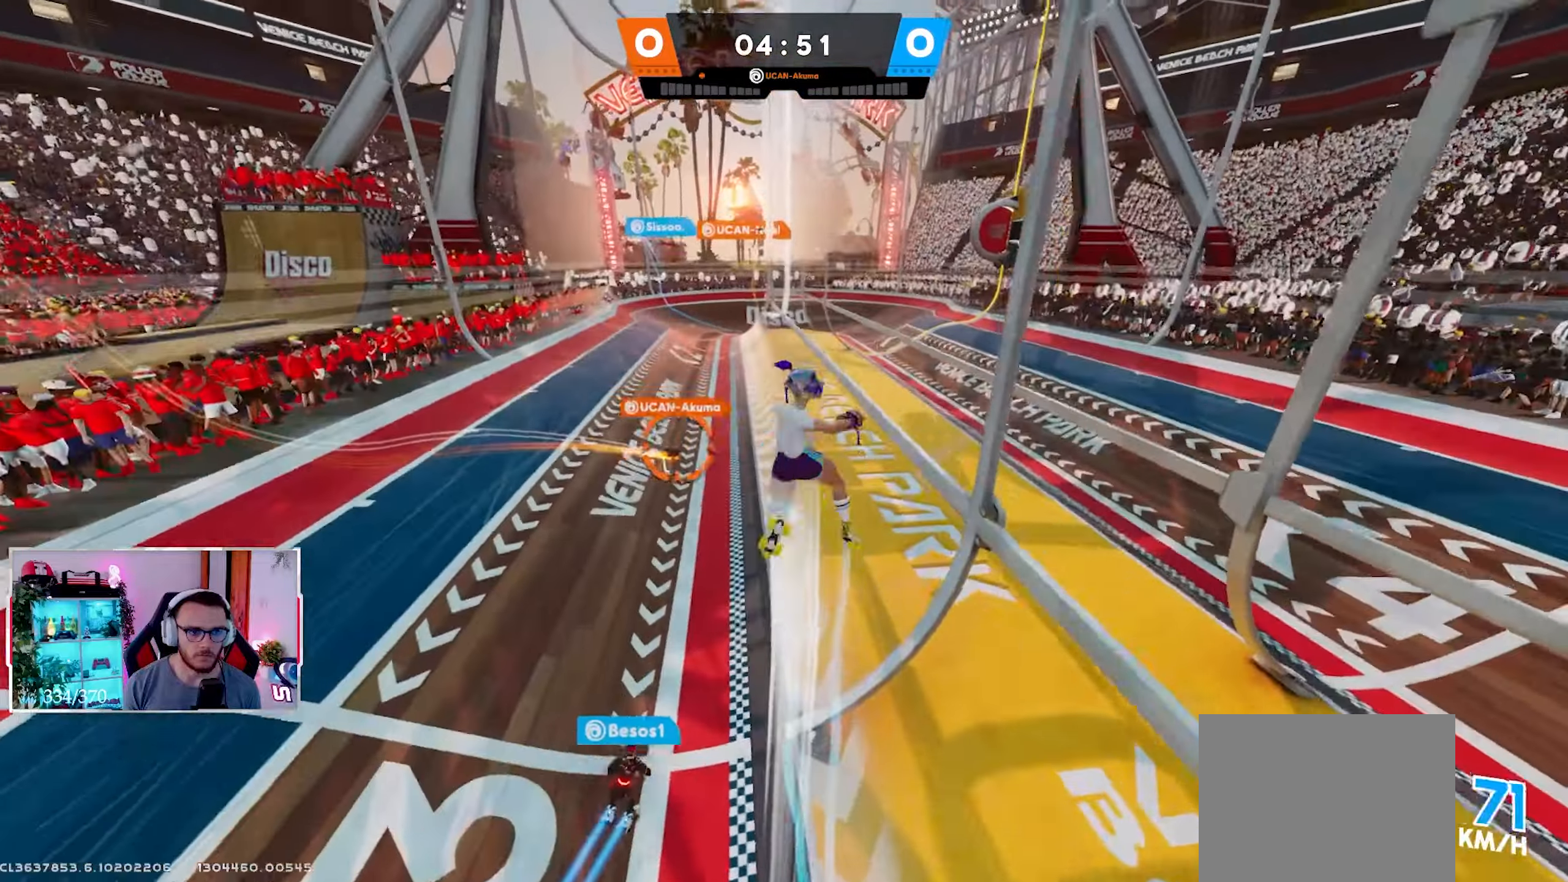
{"buttons": [], "left_stick": "up-right", "right_stick": "up", "events": []}
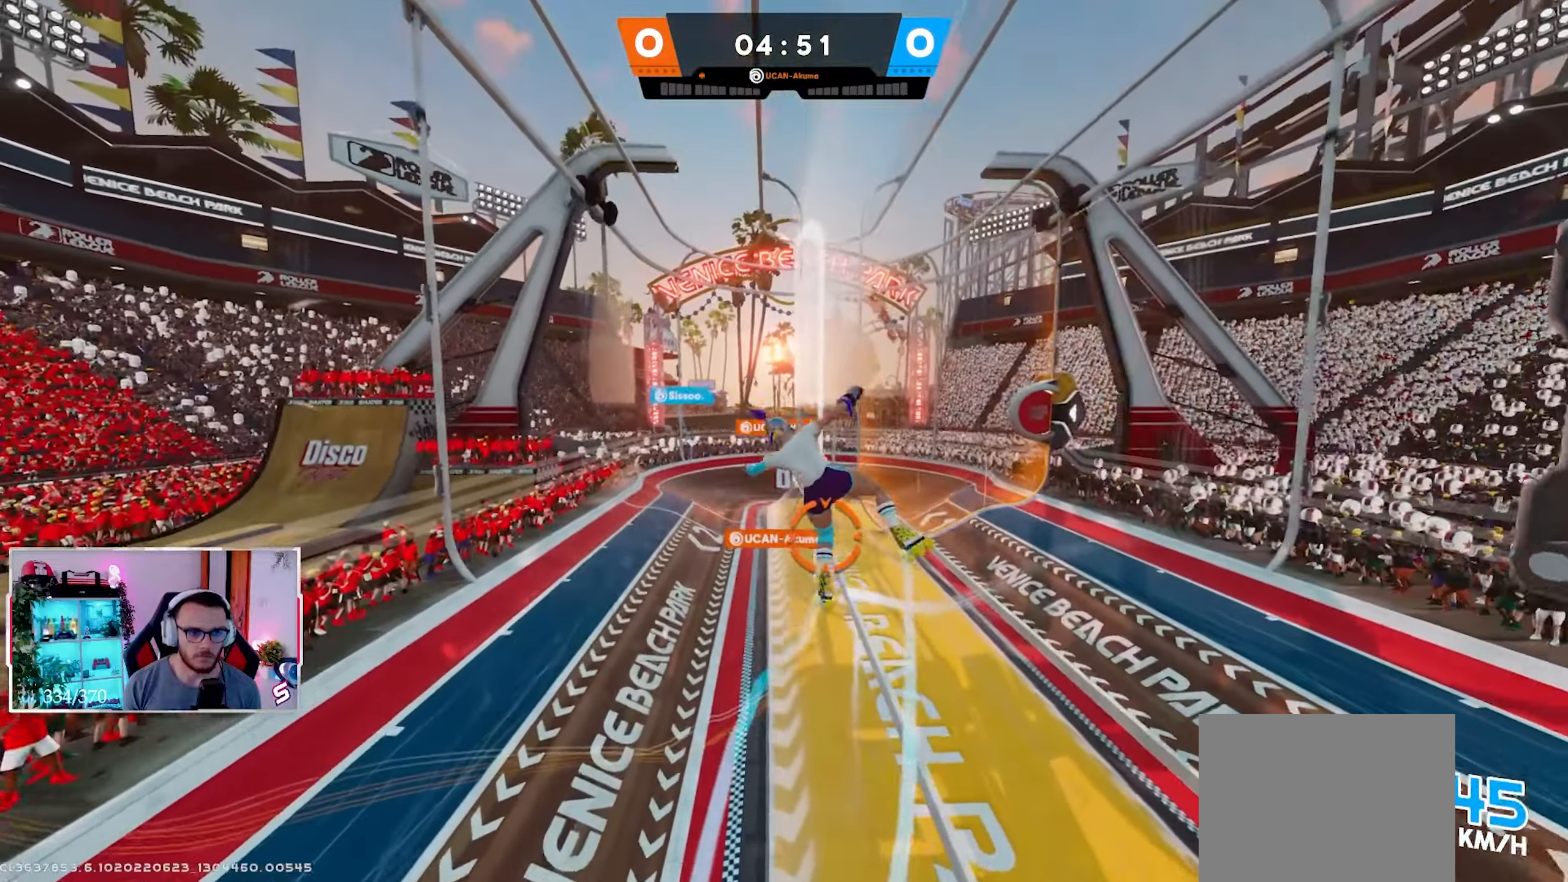
{"buttons": ["R2"], "left_stick": "up", "right_stick": "center", "events": [[50, "left_stick", "up"], [283, "R2", "down"], [300, "right_stick", "center"]]}
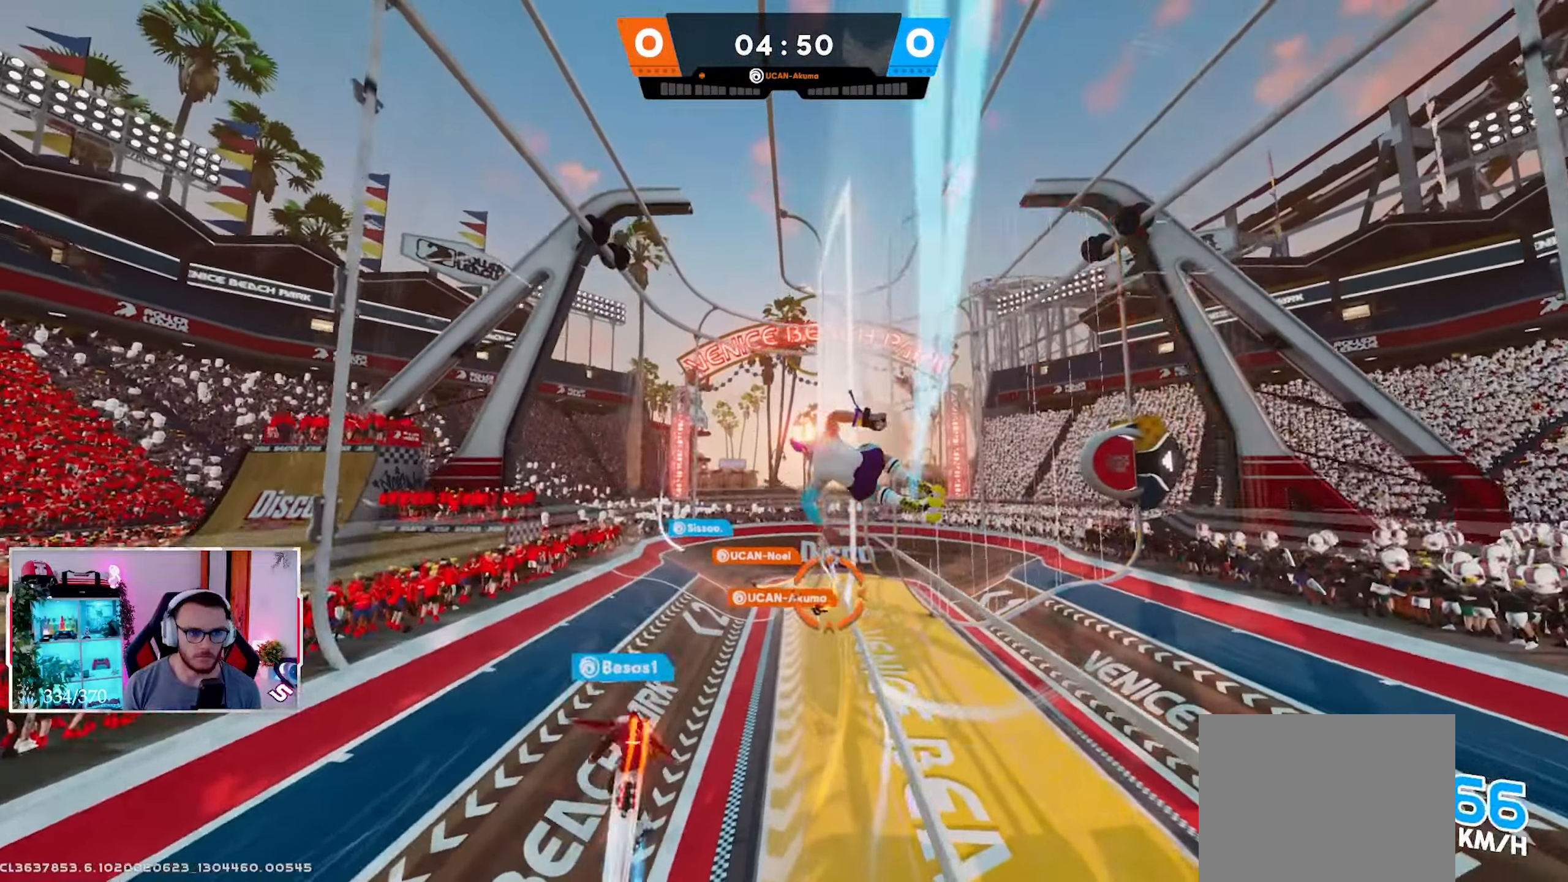
{"buttons": ["R2"], "left_stick": "up", "right_stick": "down-left", "events": [[267, "right_stick", "down-left"]]}
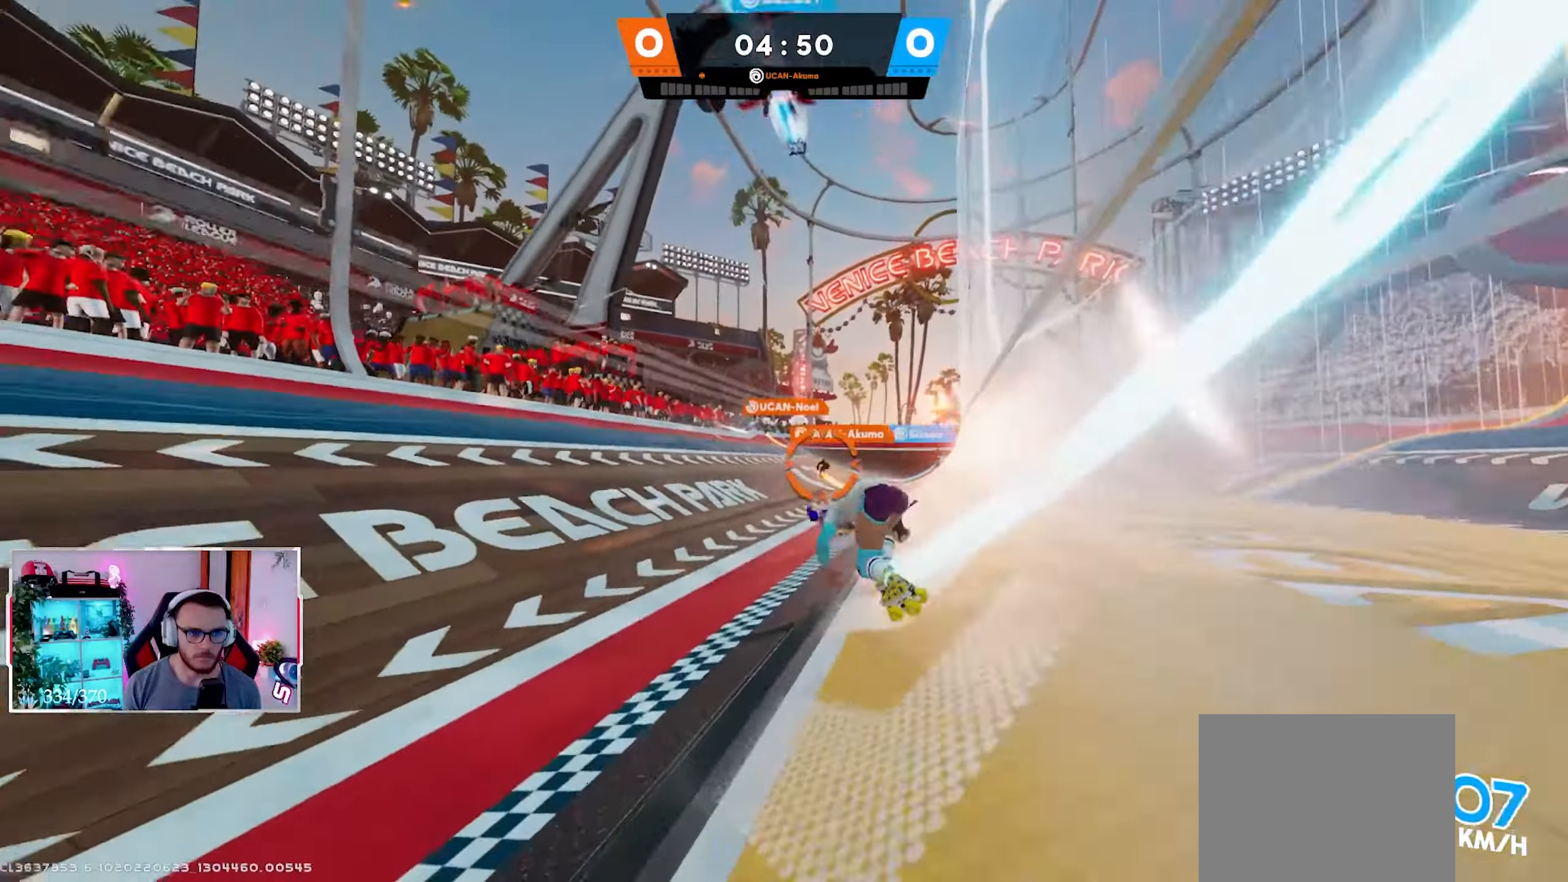
{"buttons": [], "left_stick": "up-left", "right_stick": "up", "events": [[117, "right_stick", "center"], [150, "R2", "up"], [167, "left_stick", "up-left"], [400, "right_stick", "up"]]}
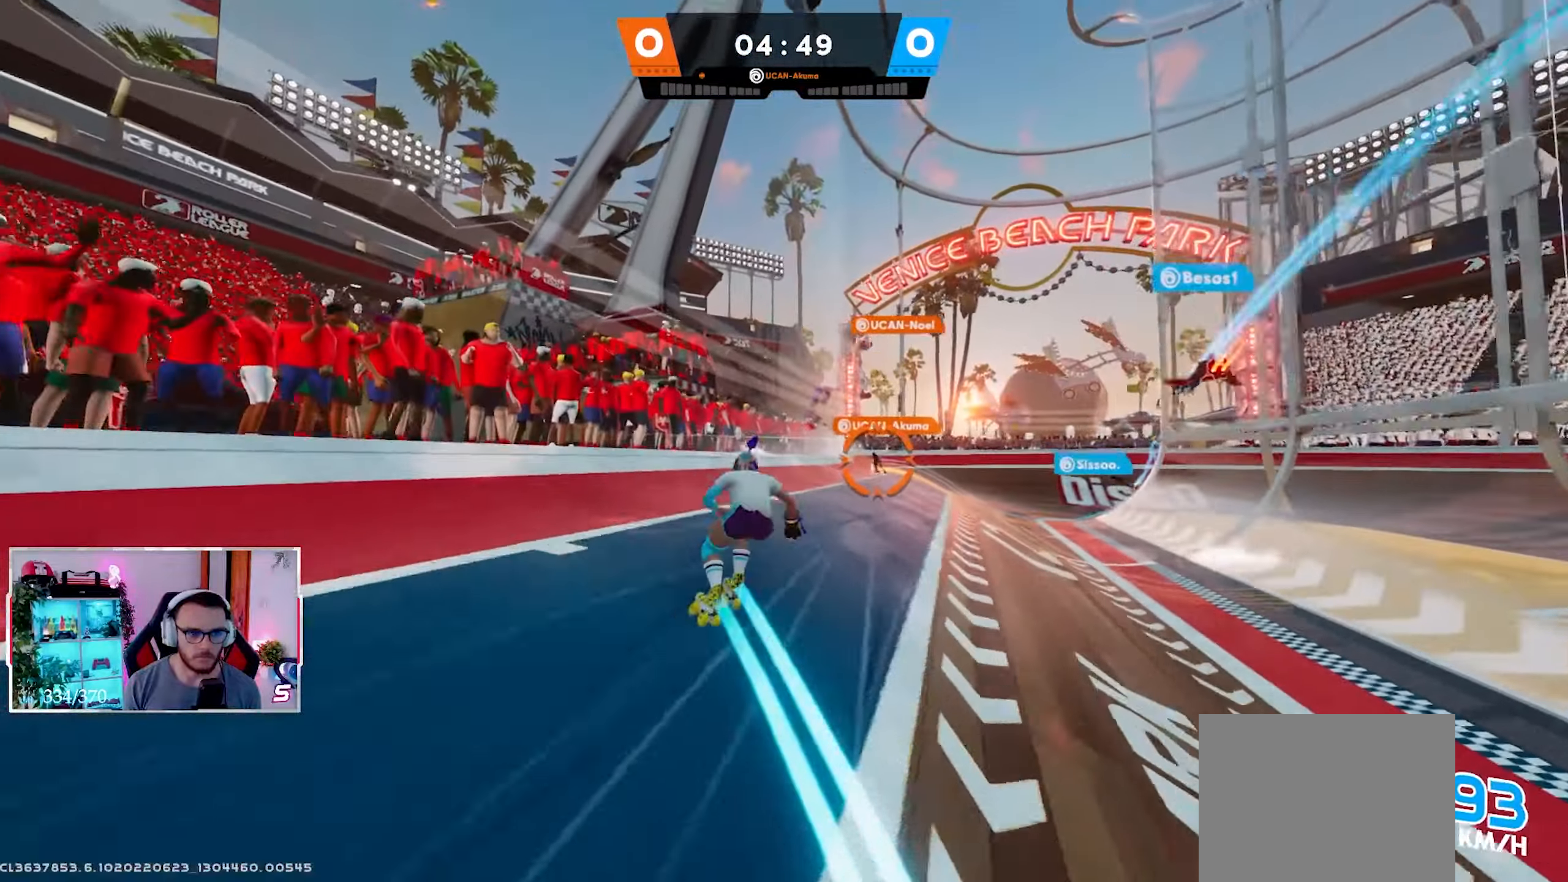
{"buttons": ["B"], "left_stick": "up-left", "right_stick": "down-right", "events": [[167, "X", "down"], [217, "X", "up"], [333, "B", "down"], [333, "right_stick", "center"], [500, "right_stick", "down-right"]]}
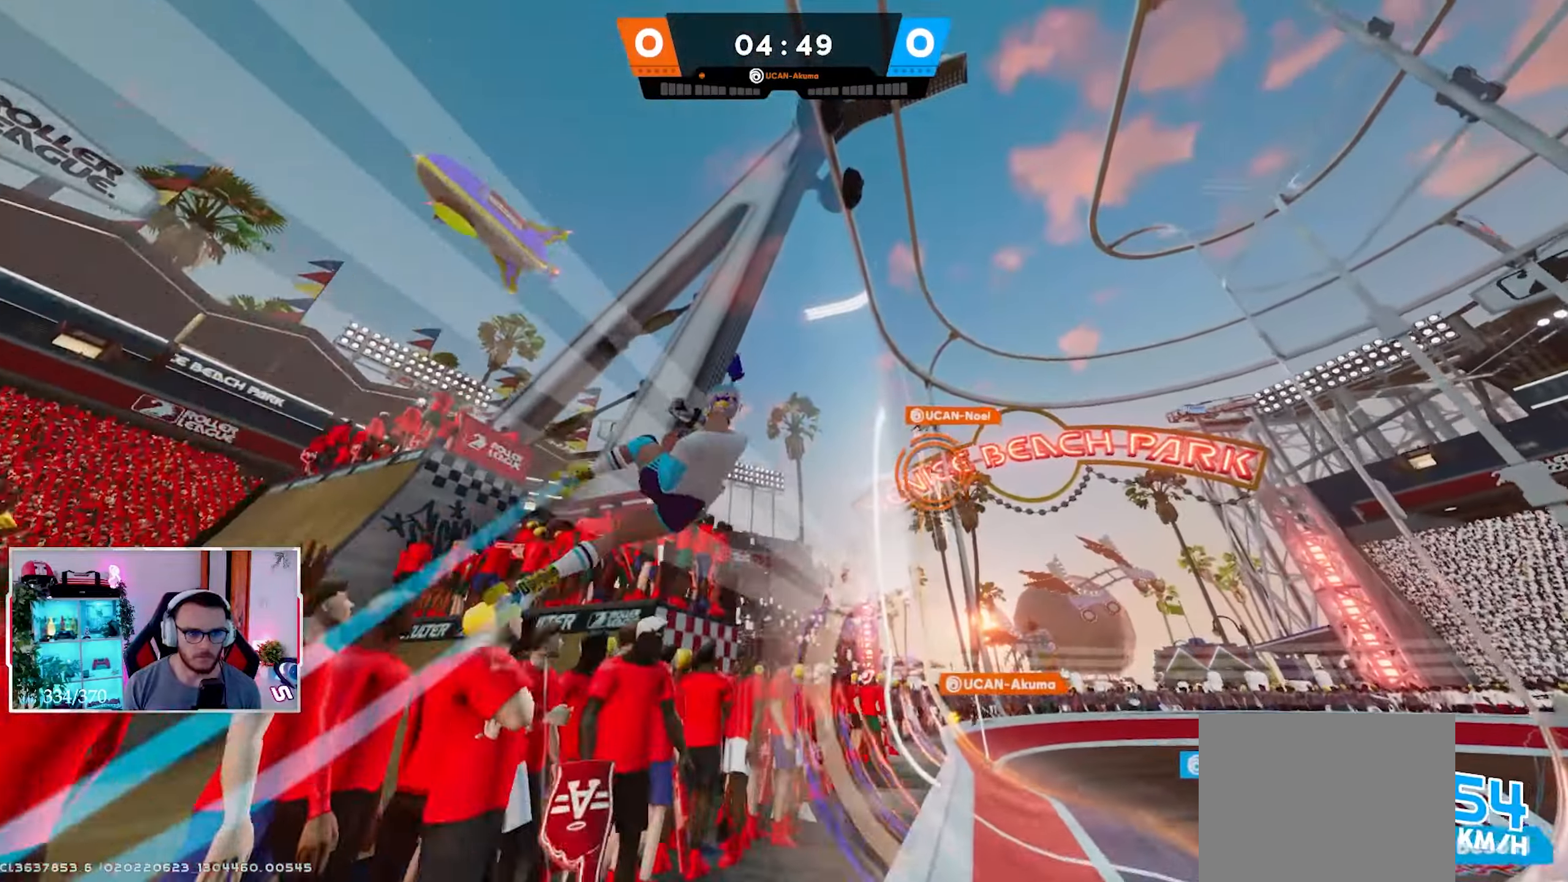
{"buttons": [], "left_stick": "up-left", "right_stick": "down", "events": [[50, "B", "up"], [50, "right_stick", "down"]]}
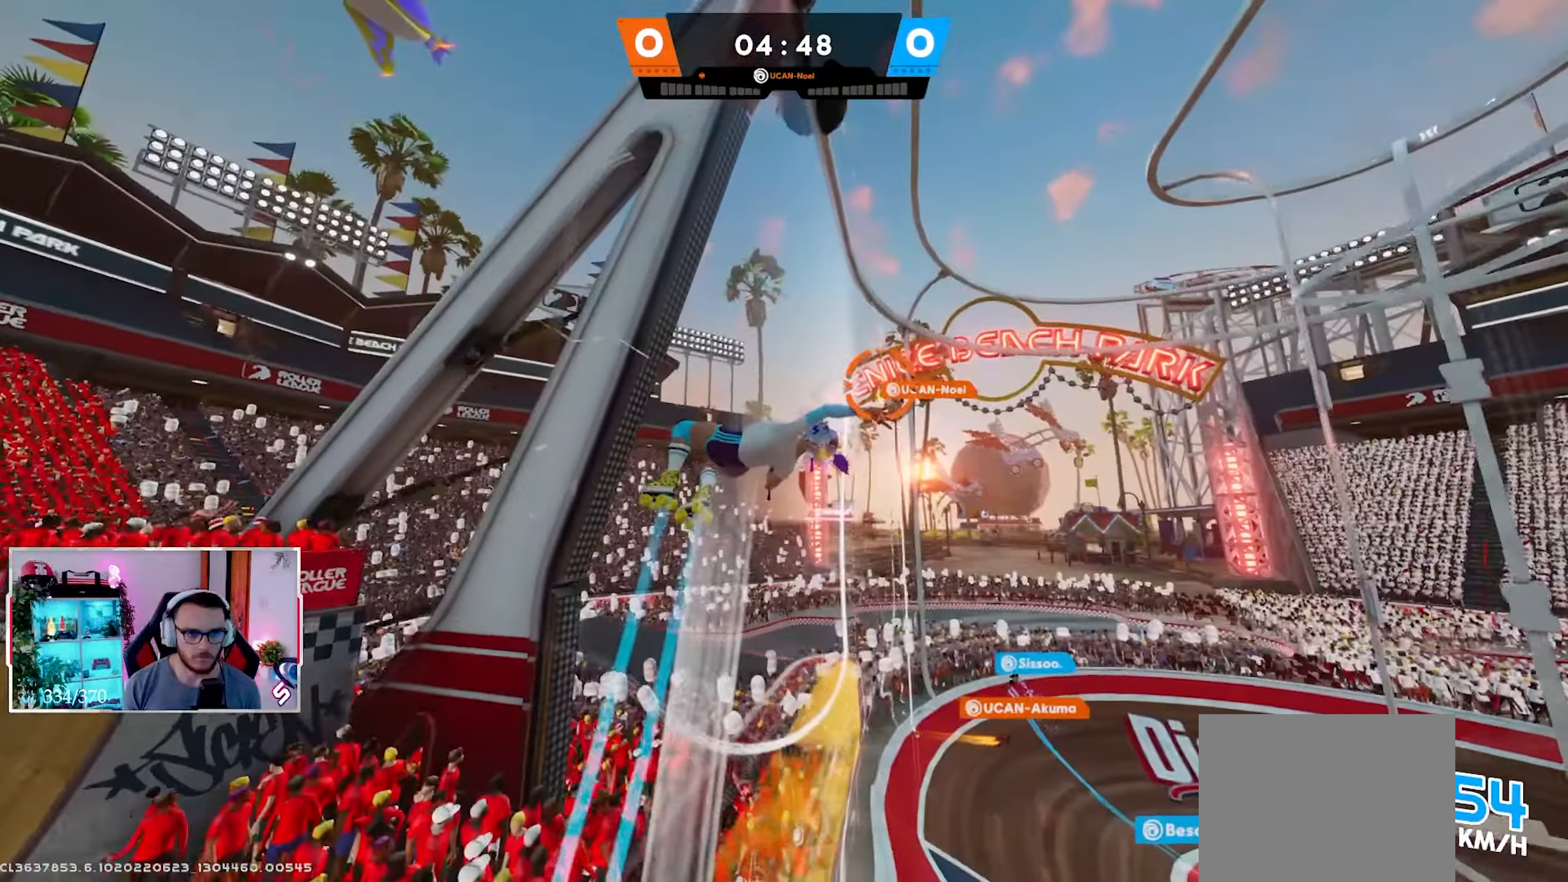
{"buttons": [], "left_stick": "up-left", "right_stick": "down-right", "events": [[317, "right_stick", "down-right"]]}
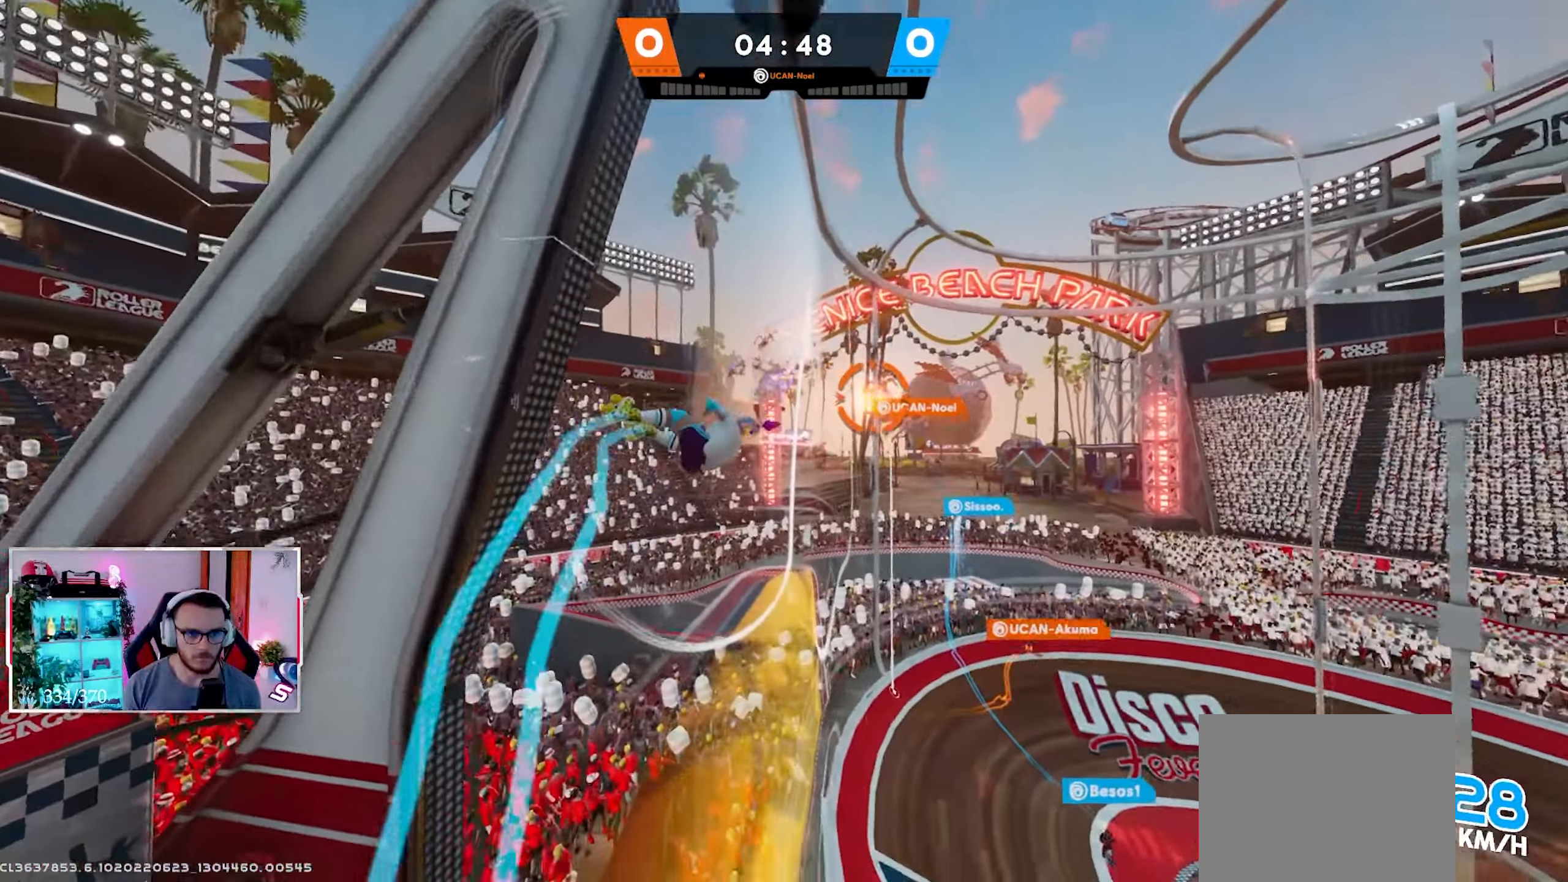
{"buttons": [], "left_stick": "up-left", "right_stick": "down-right", "events": []}
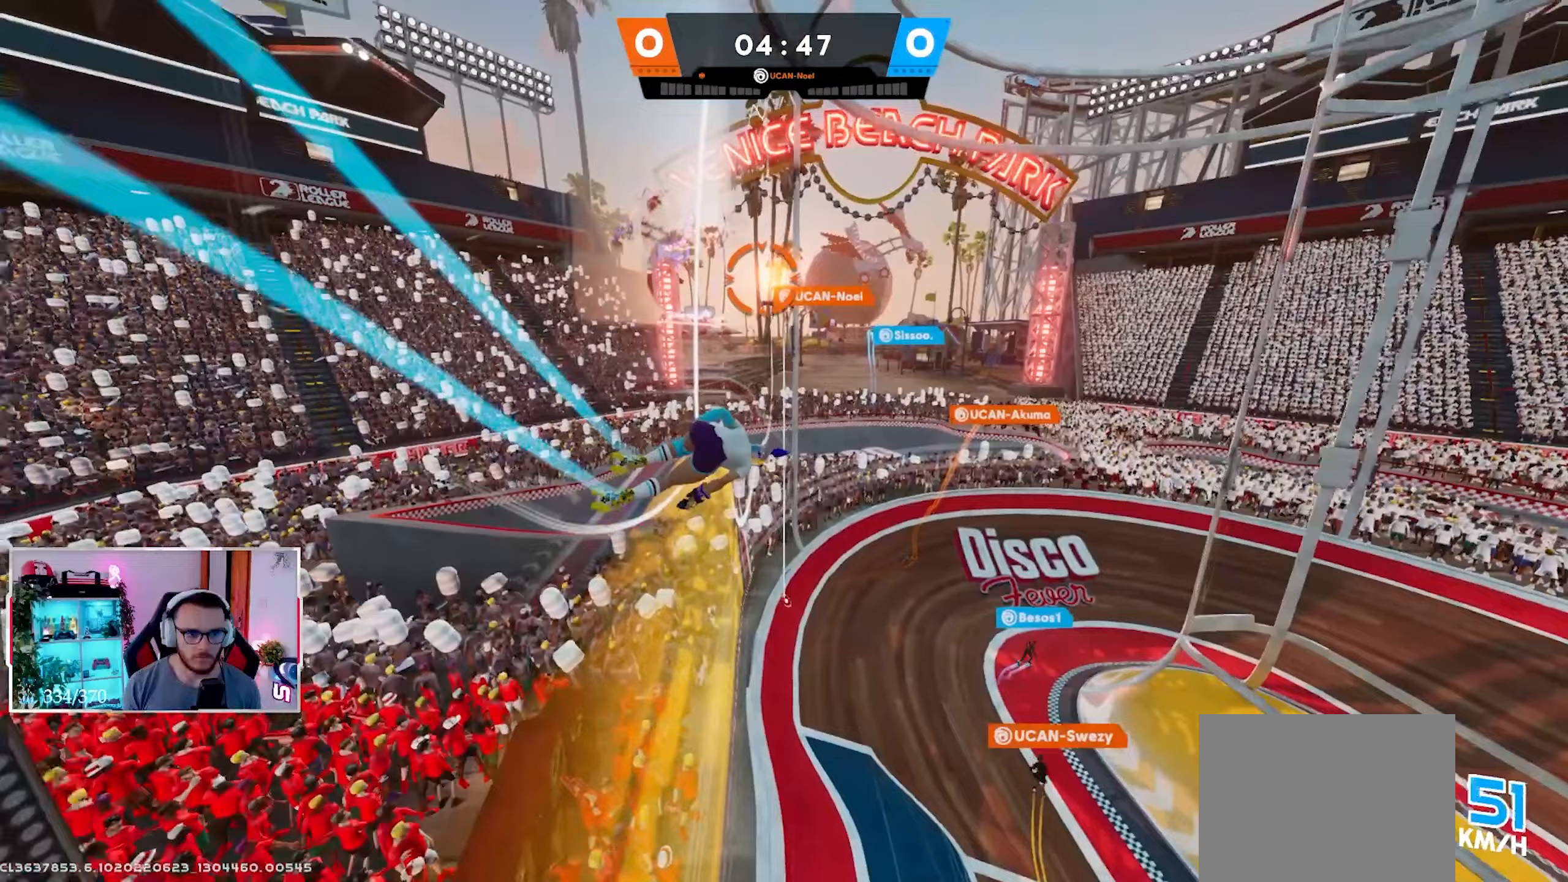
{"buttons": [], "left_stick": "right", "right_stick": "down-right", "events": [[67, "left_stick", "up"], [183, "left_stick", "up-right"], [350, "X", "down"], [433, "X", "up"], [483, "left_stick", "right"]]}
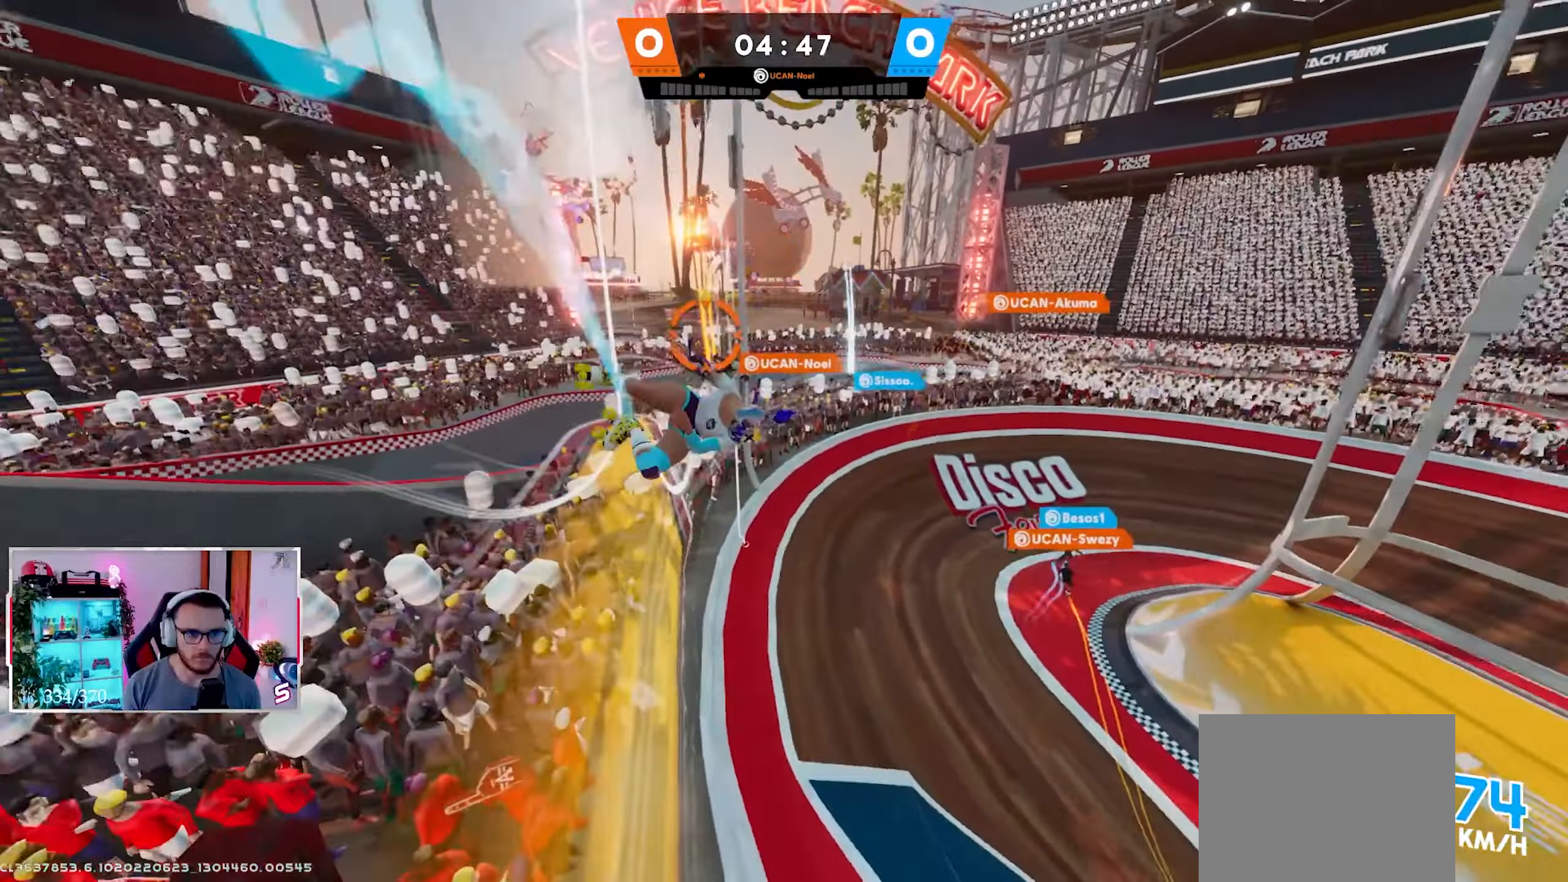
{"buttons": ["R2"], "left_stick": "right", "right_stick": "up-right", "events": [[100, "right_stick", "right"], [167, "R1", "down"], [250, "R1", "up"], [433, "R2", "down"], [450, "right_stick", "up-right"]]}
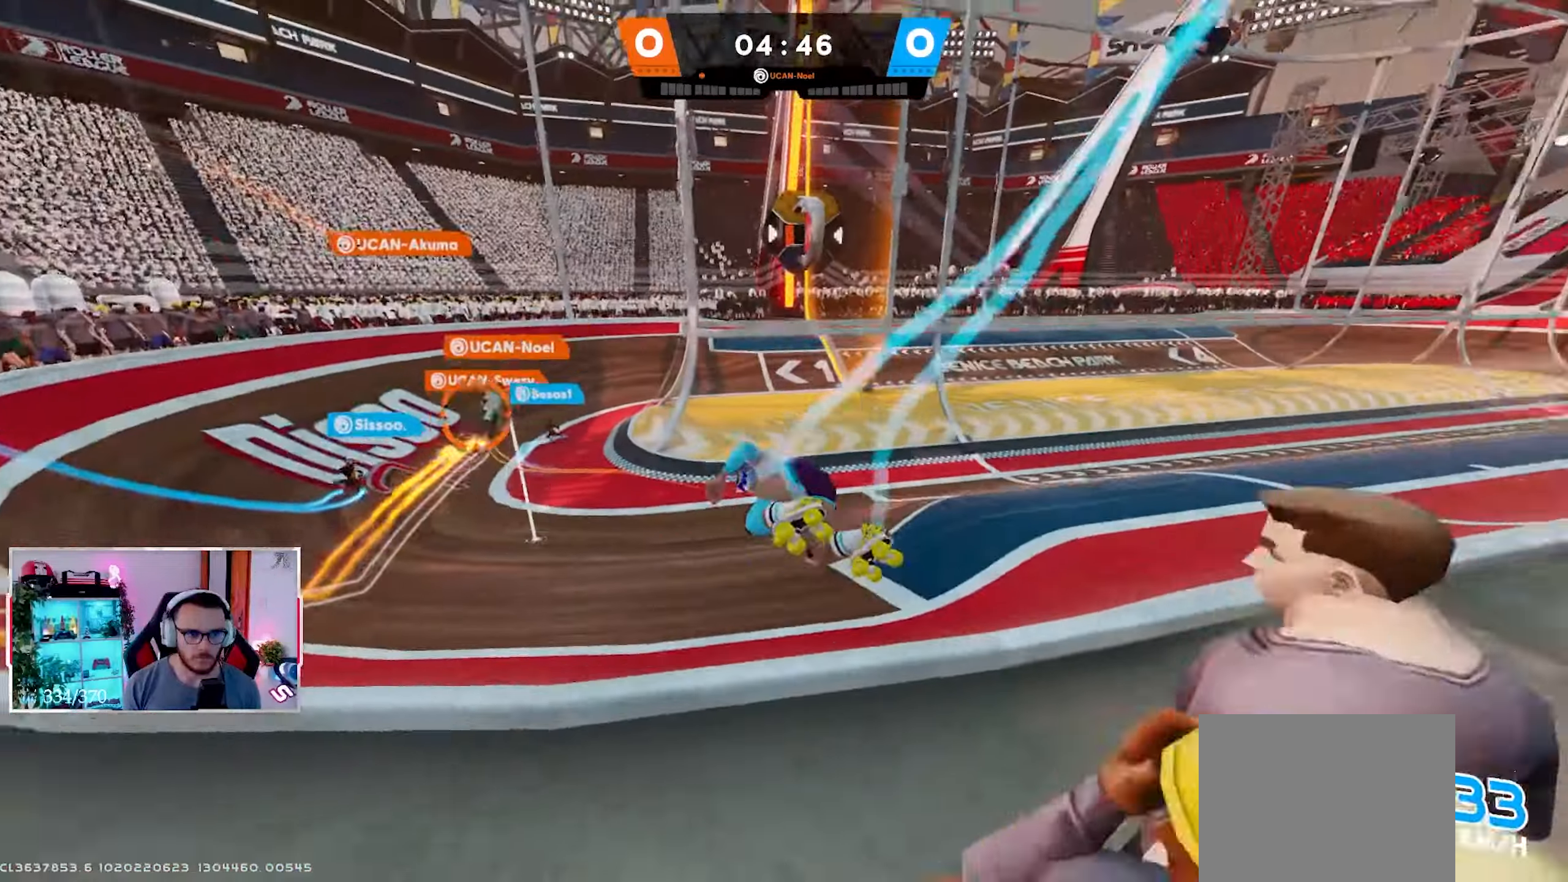
{"buttons": ["L2"], "left_stick": "left", "right_stick": "center", "events": [[233, "left_stick", "up-left"], [233, "right_stick", "up-left"], [267, "R2", "up"], [367, "left_stick", "left"], [417, "right_stick", "center"], [500, "L2", "down"]]}
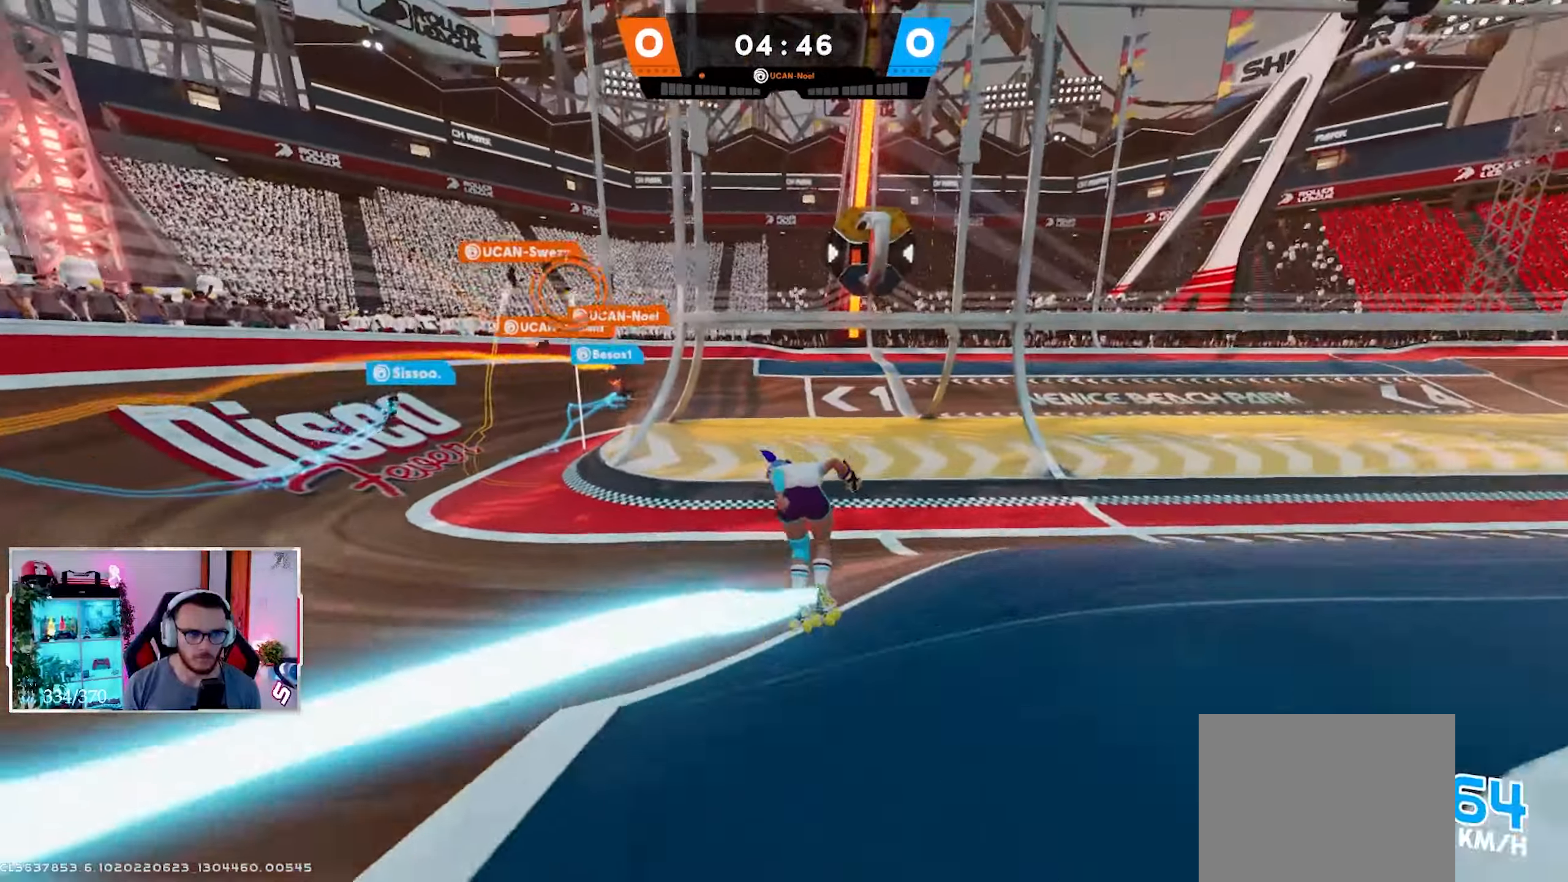
{"buttons": ["L2"], "left_stick": "up-left", "right_stick": "center", "events": [[133, "left_stick", "down-left"], [433, "right_stick", "up"], [450, "left_stick", "up-left"], [483, "right_stick", "center"]]}
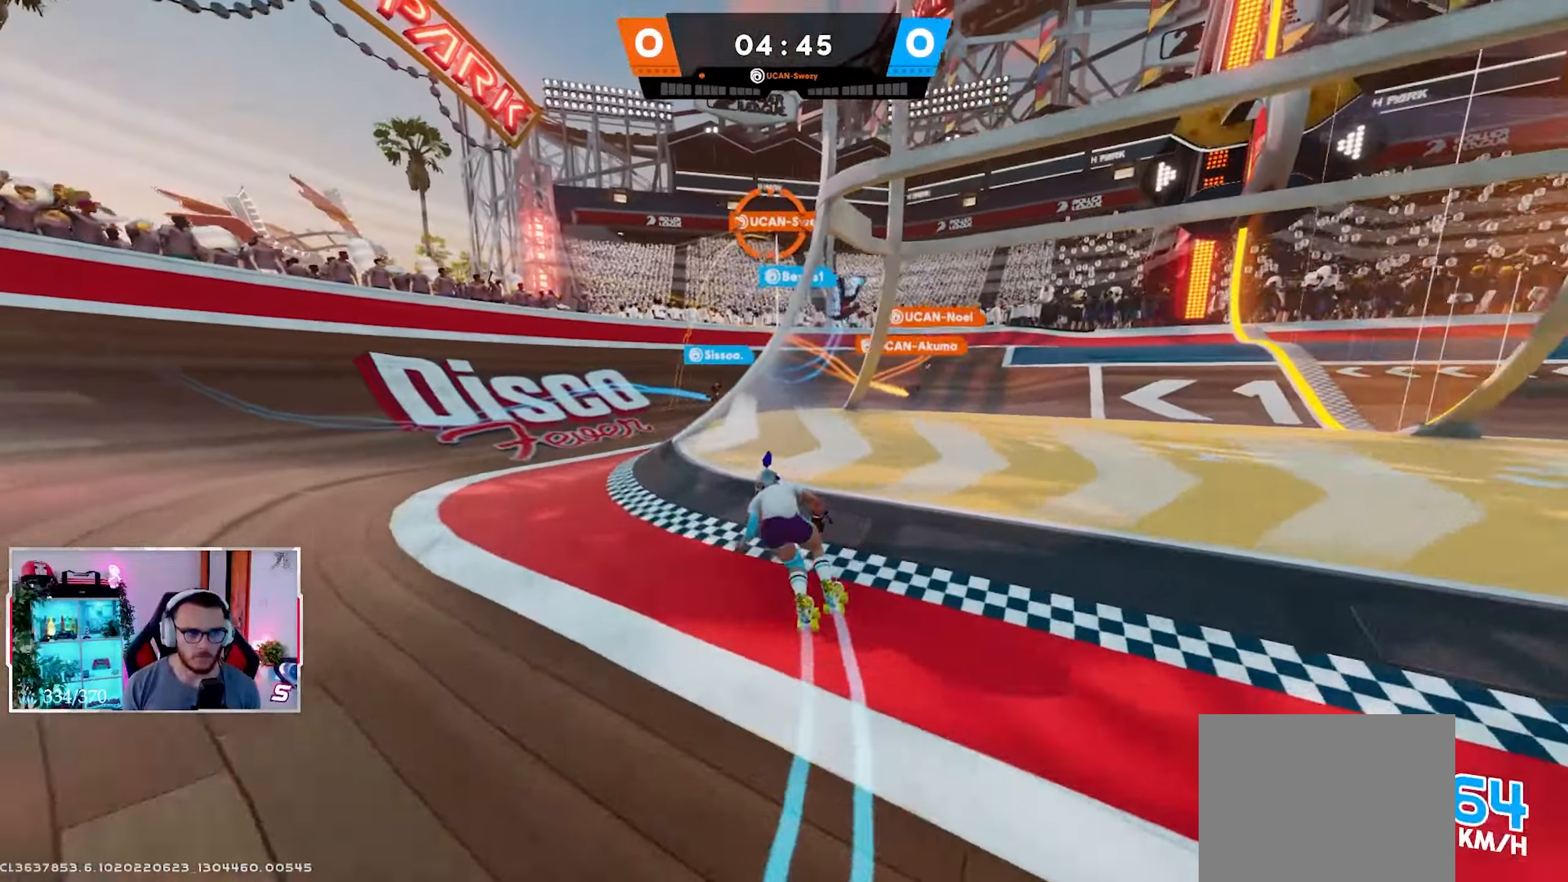
{"buttons": ["L2"], "left_stick": "right", "right_stick": "center", "events": [[33, "left_stick", "up-right"], [50, "R1", "down"], [167, "R1", "up"], [450, "left_stick", "right"]]}
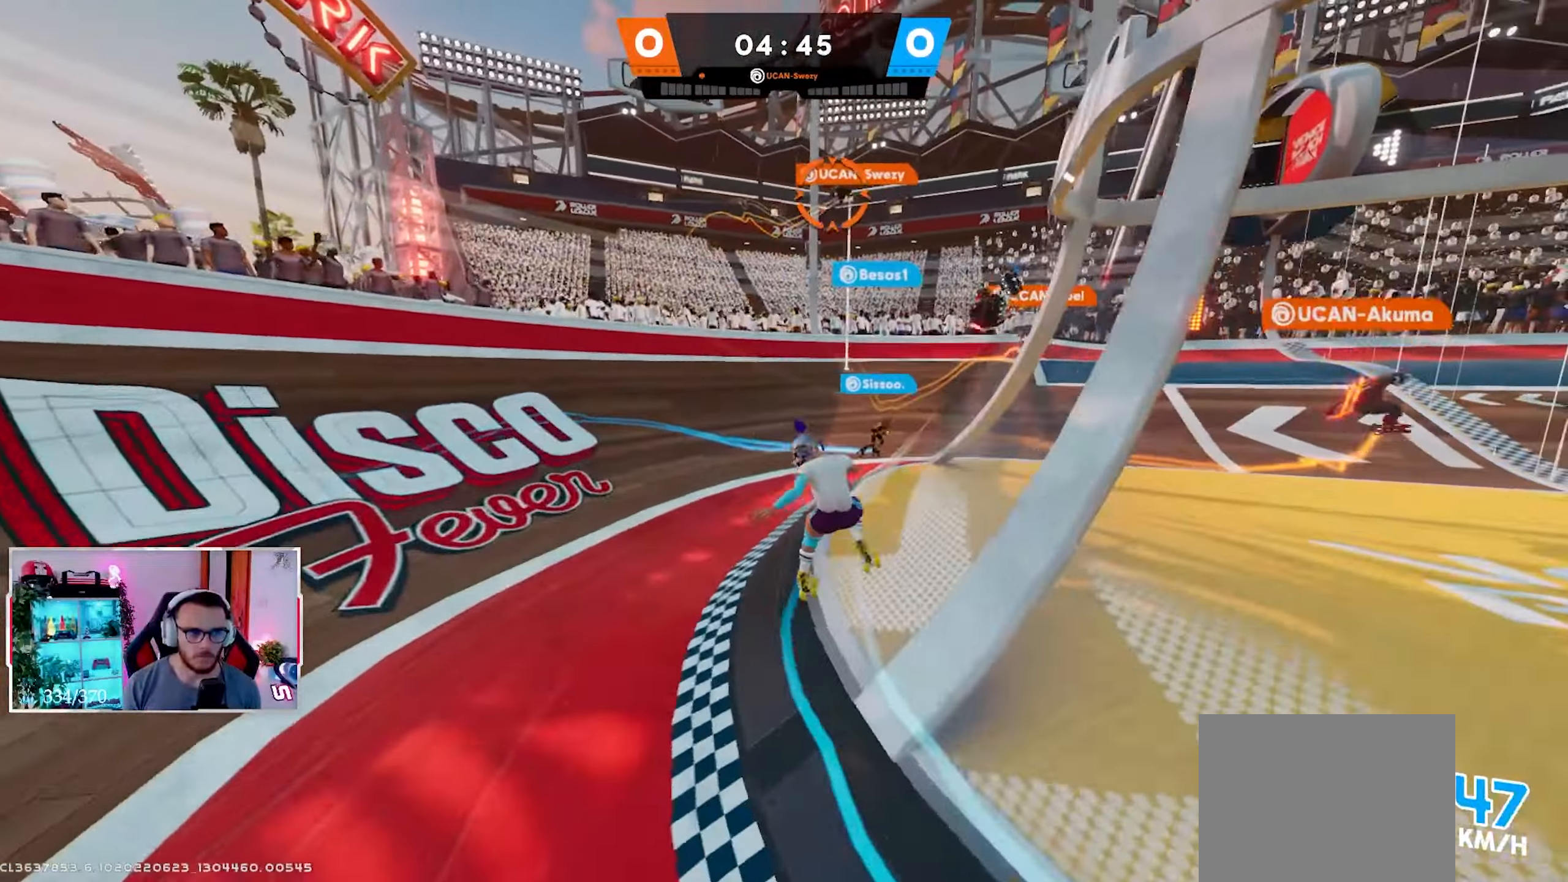
{"buttons": ["L2"], "left_stick": "right", "right_stick": "right", "events": [[67, "right_stick", "right"], [333, "A", "down"], [367, "right_stick", "up-right"], [433, "A", "up"], [483, "right_stick", "right"]]}
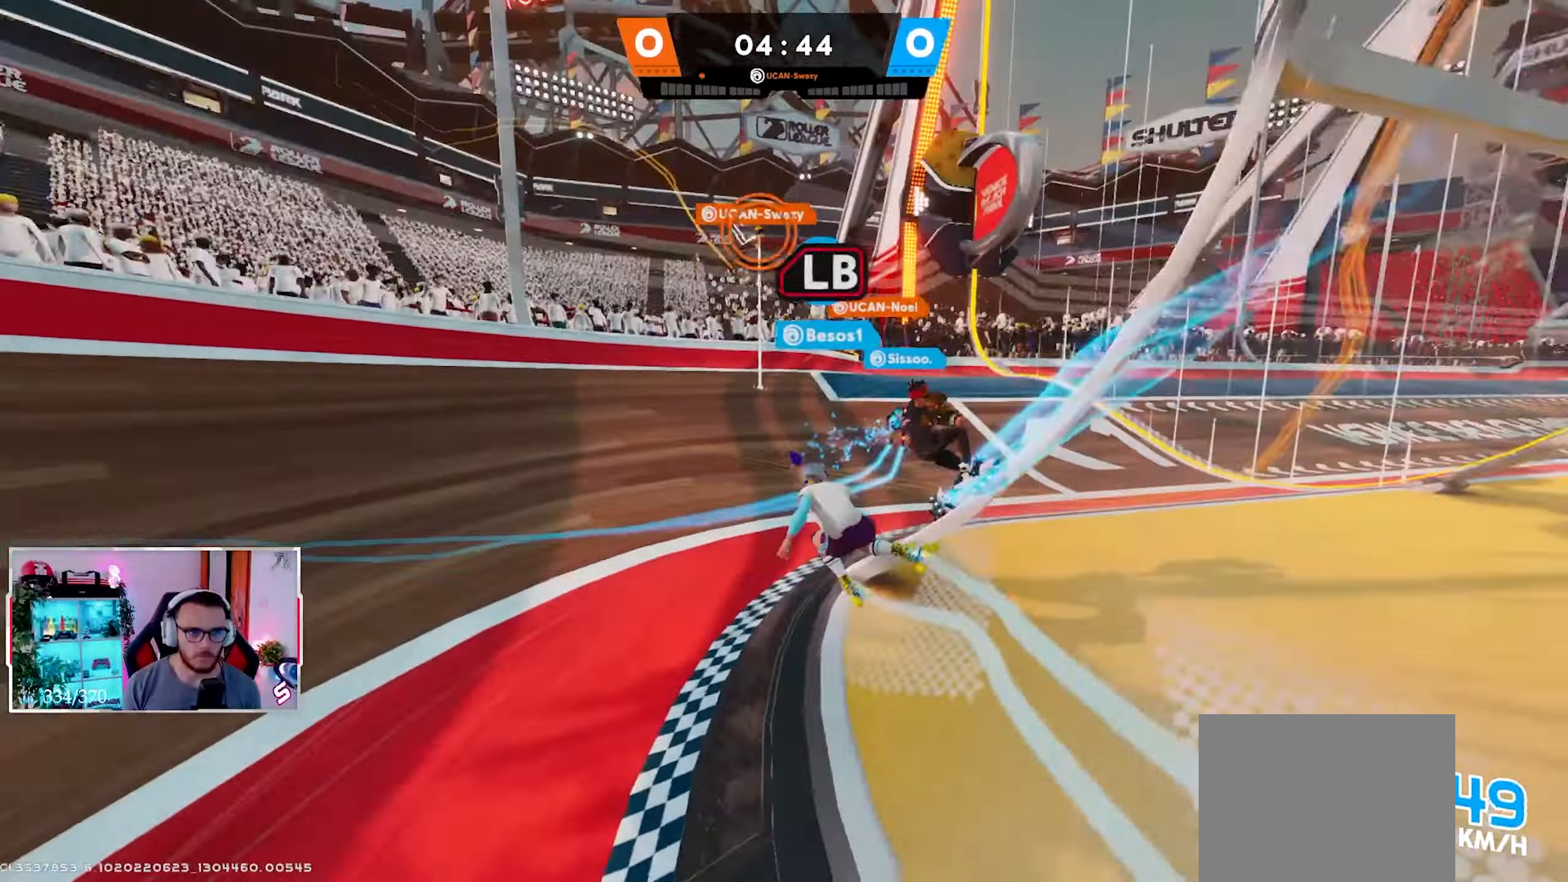
{"buttons": ["X", "L2"], "left_stick": "up", "right_stick": "up-right", "events": [[33, "X", "down"], [33, "left_stick", "up-right"], [100, "X", "up"], [167, "X", "down"], [250, "X", "up"], [333, "X", "down"], [333, "right_stick", "up-right"], [417, "X", "up"], [483, "X", "down"], [500, "left_stick", "up"]]}
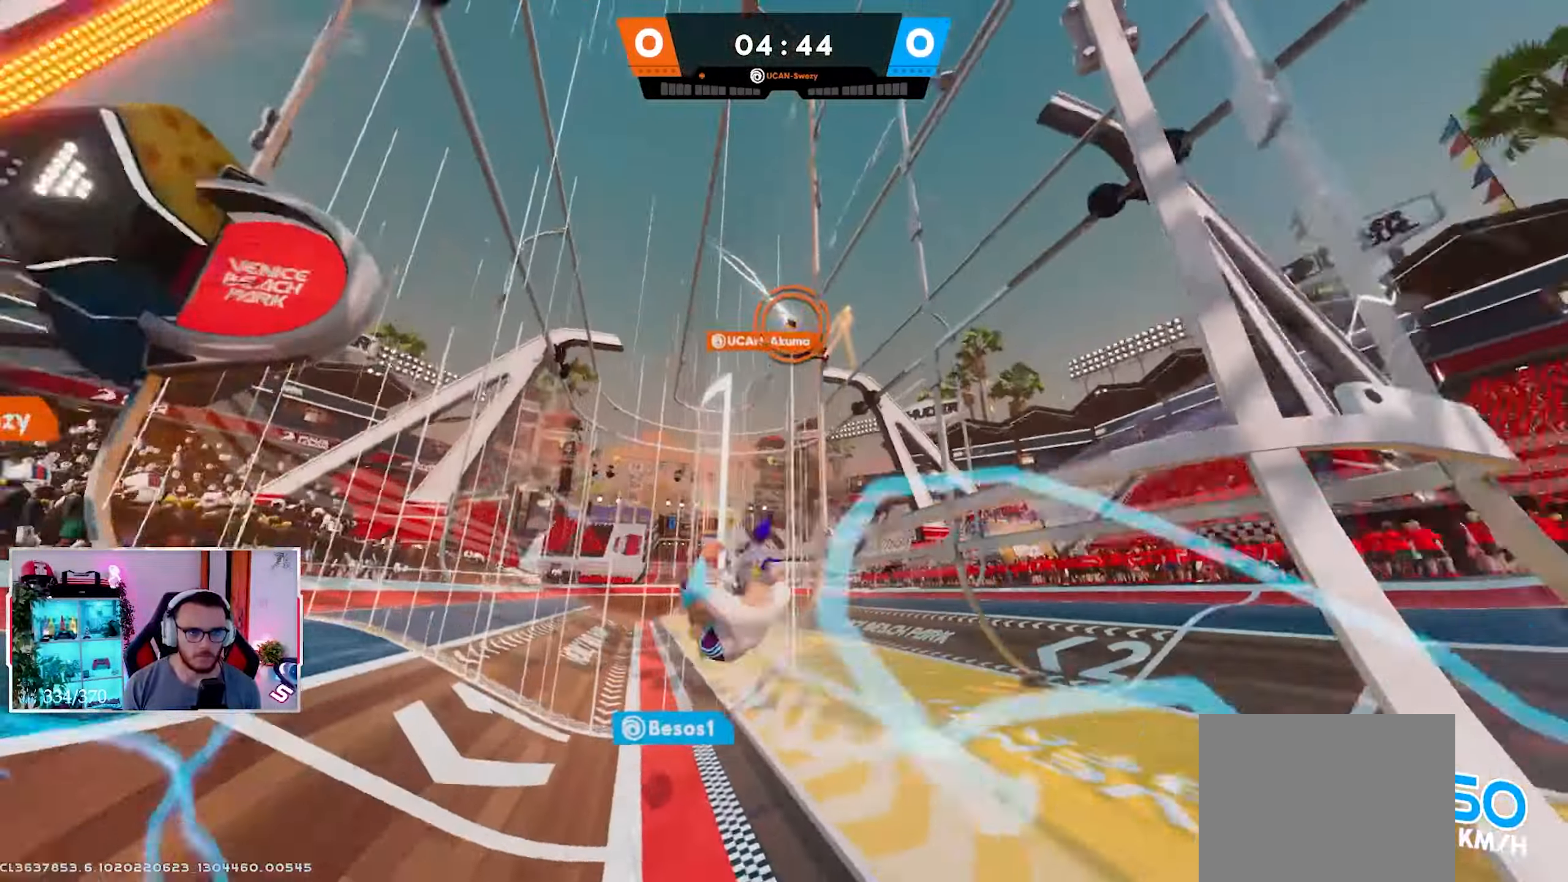
{"buttons": ["L2"], "left_stick": "up-right", "right_stick": "center", "events": [[67, "X", "up"], [67, "right_stick", "center"], [183, "left_stick", "up-left"], [483, "left_stick", "up-right"]]}